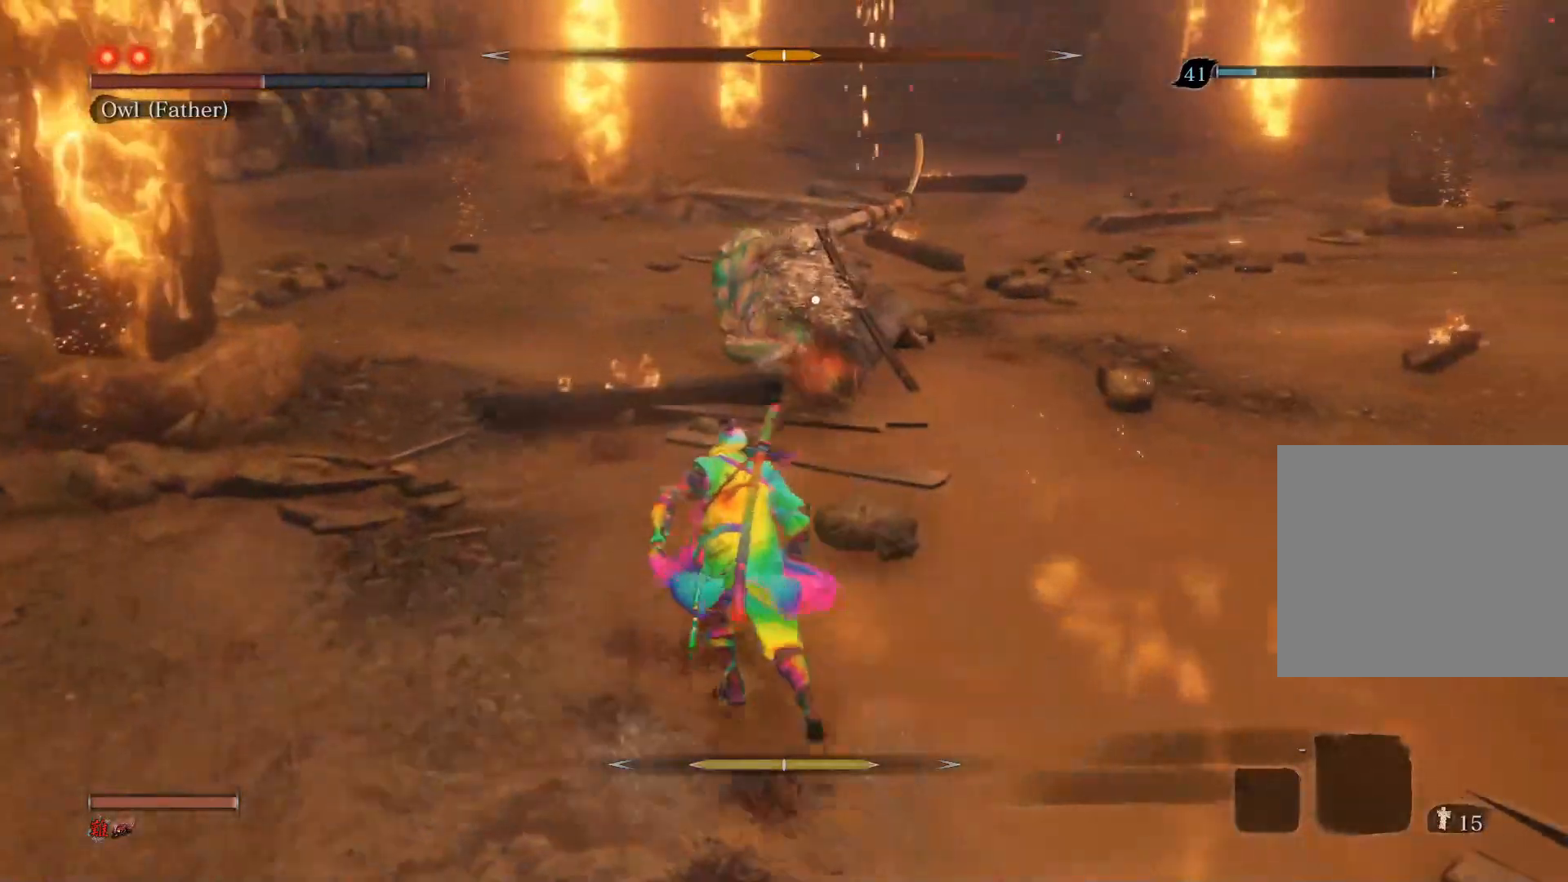
Gameplay with a controller (PlayStation layout); each line is a JSON object with the inputs held at the frame after it. "events" lists button and stick changes between this image and that frame as [ms after this image, input, new state], when the widget could be followed in between.
{"buttons": [], "left_stick": "up", "right_stick": "center", "events": []}
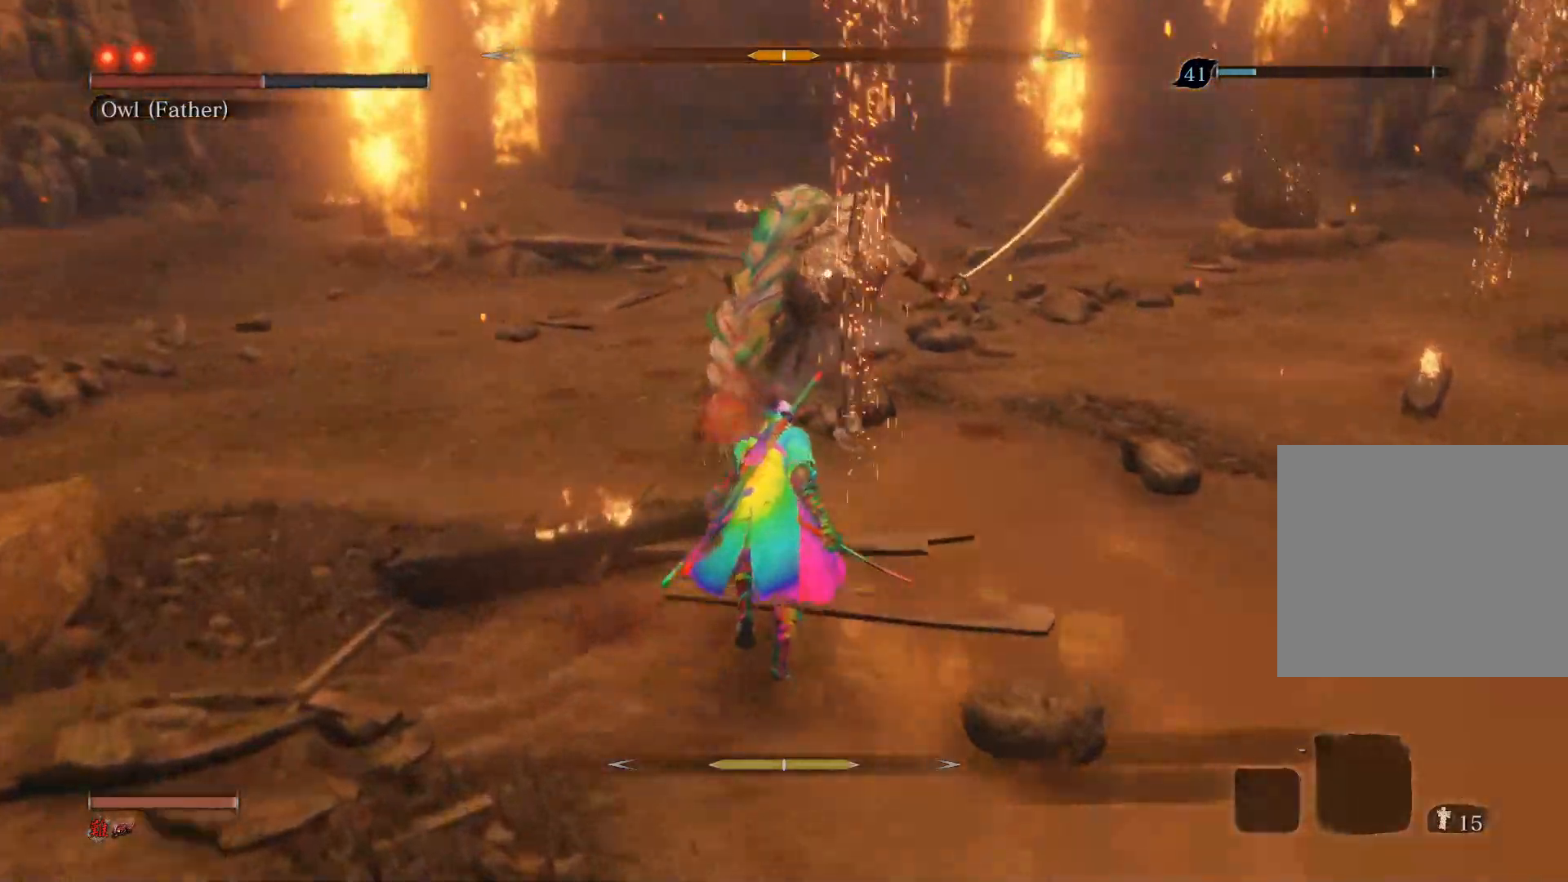
{"buttons": [], "left_stick": "up", "right_stick": "center", "events": [[17, "R1", "down"], [167, "R1", "up"], [233, "left_stick", "center"], [383, "left_stick", "up"]]}
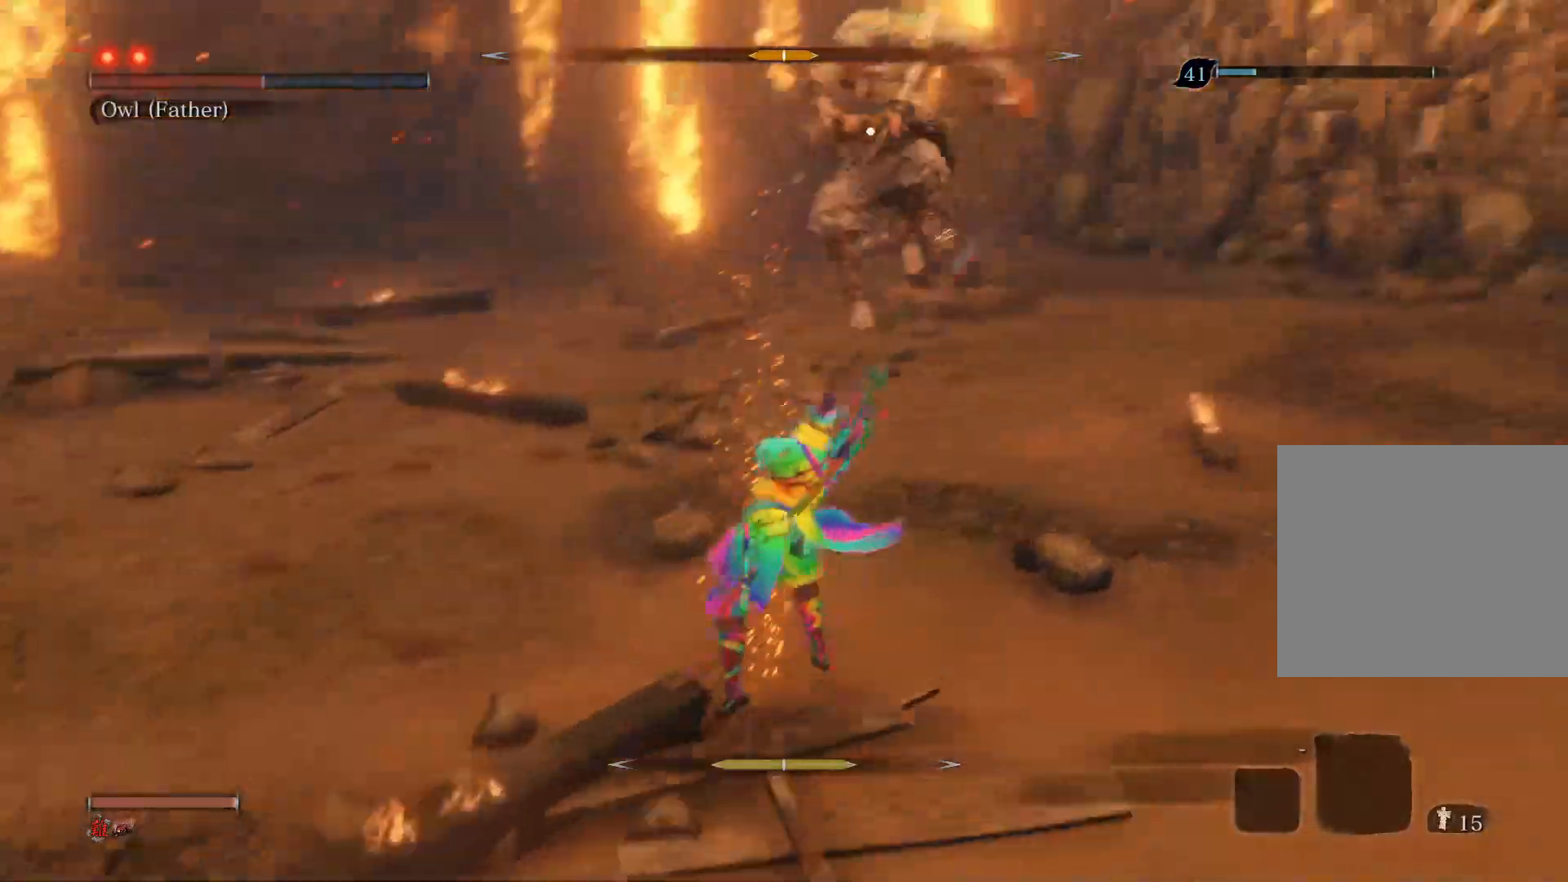
{"buttons": [], "left_stick": "up", "right_stick": "center", "events": []}
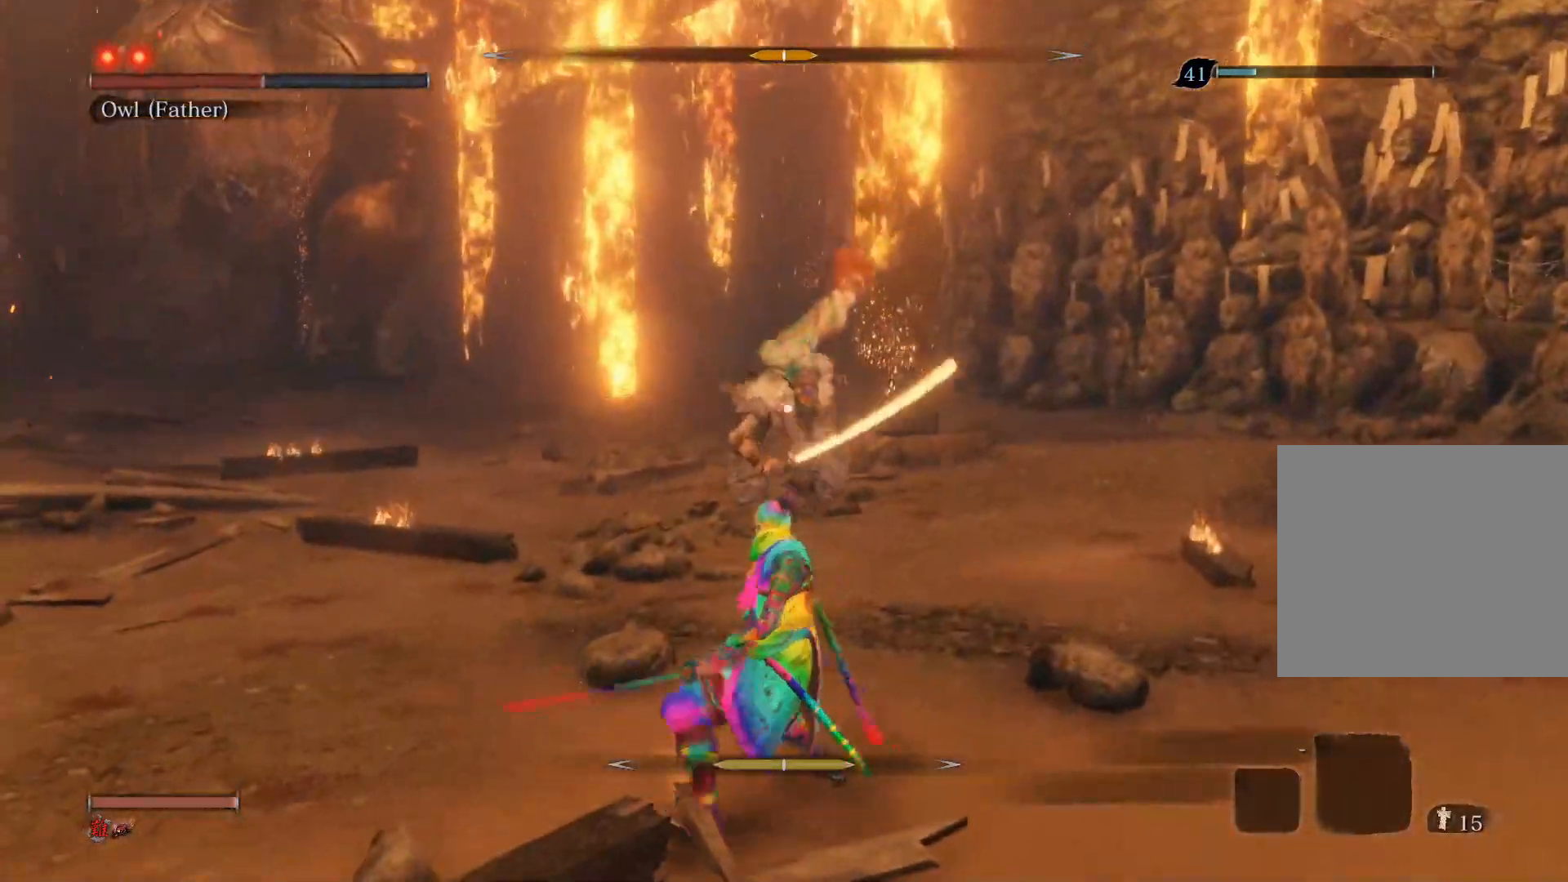
{"buttons": [], "left_stick": "up", "right_stick": "center", "events": []}
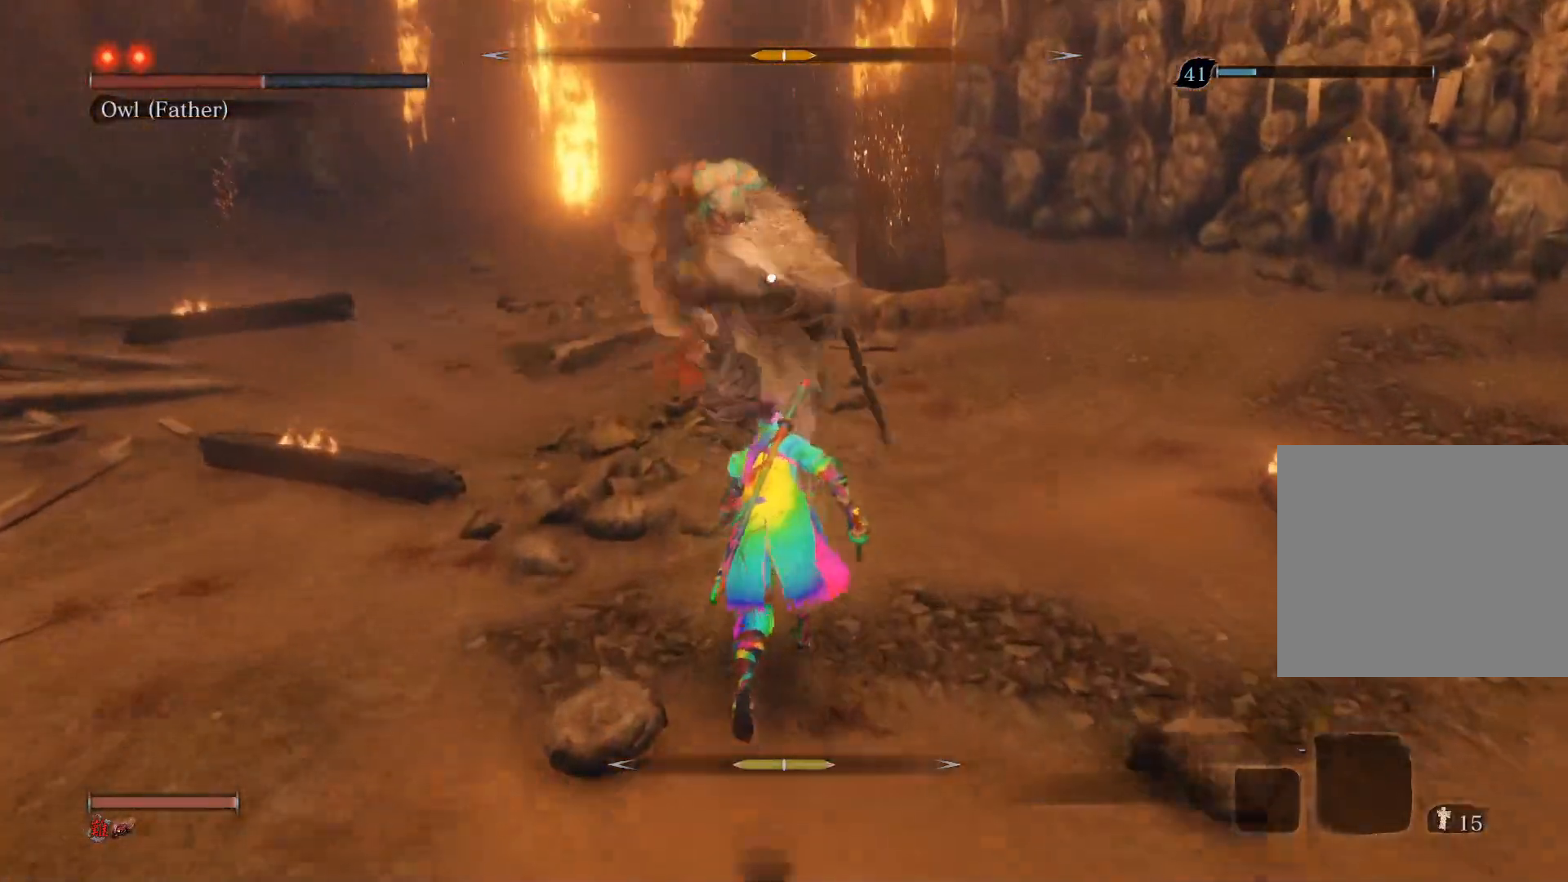
{"buttons": ["L1"], "left_stick": "center", "right_stick": "center", "events": [[17, "left_stick", "center"], [317, "L1", "down"]]}
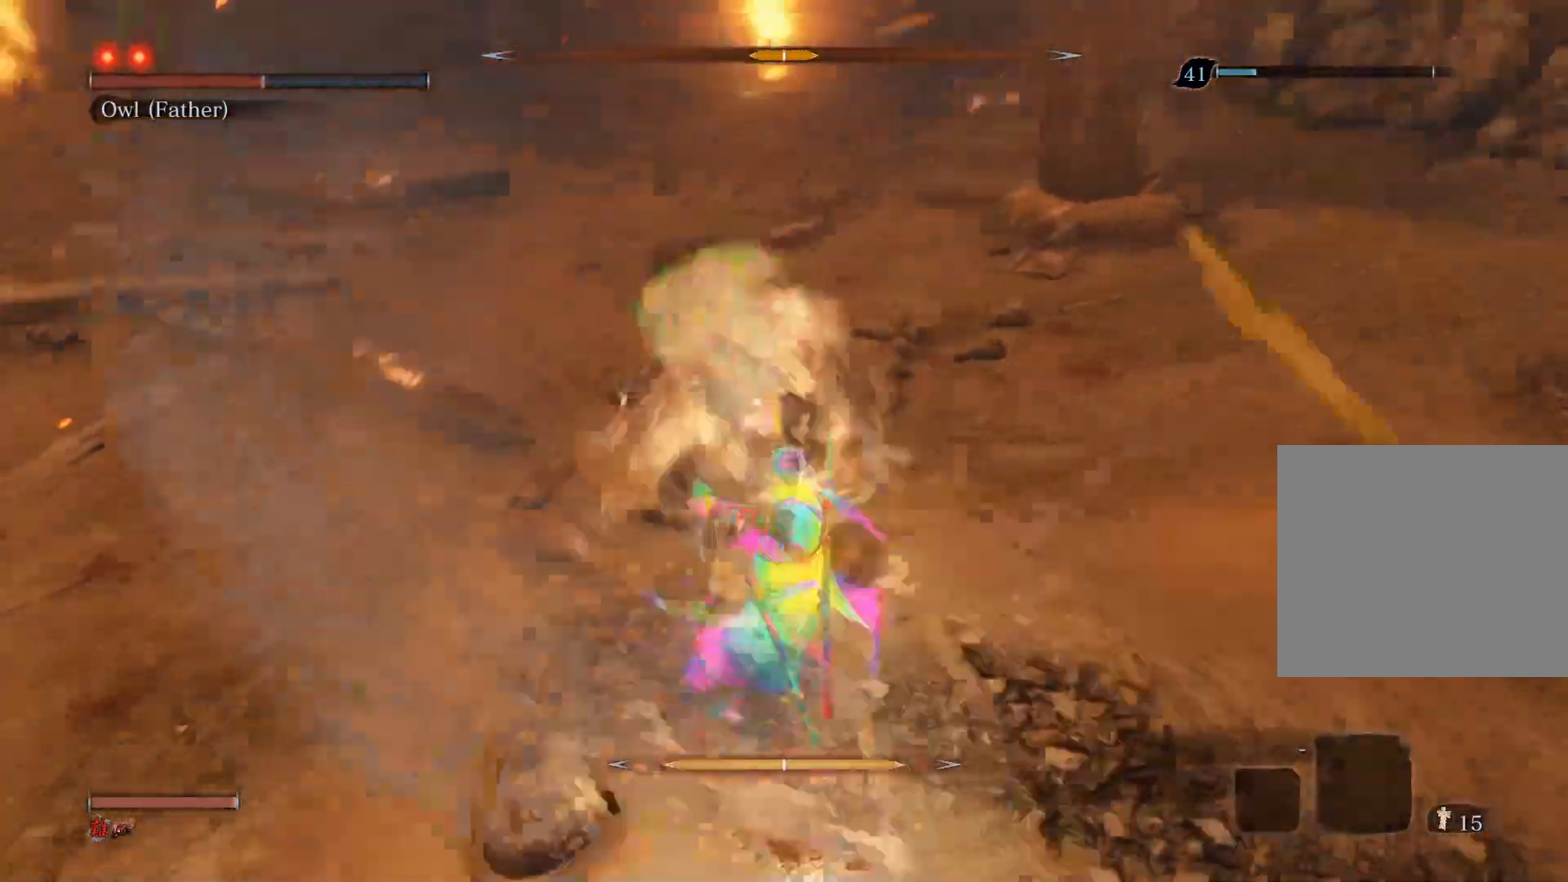
{"buttons": [], "left_stick": "center", "right_stick": "center", "events": [[100, "L1", "up"]]}
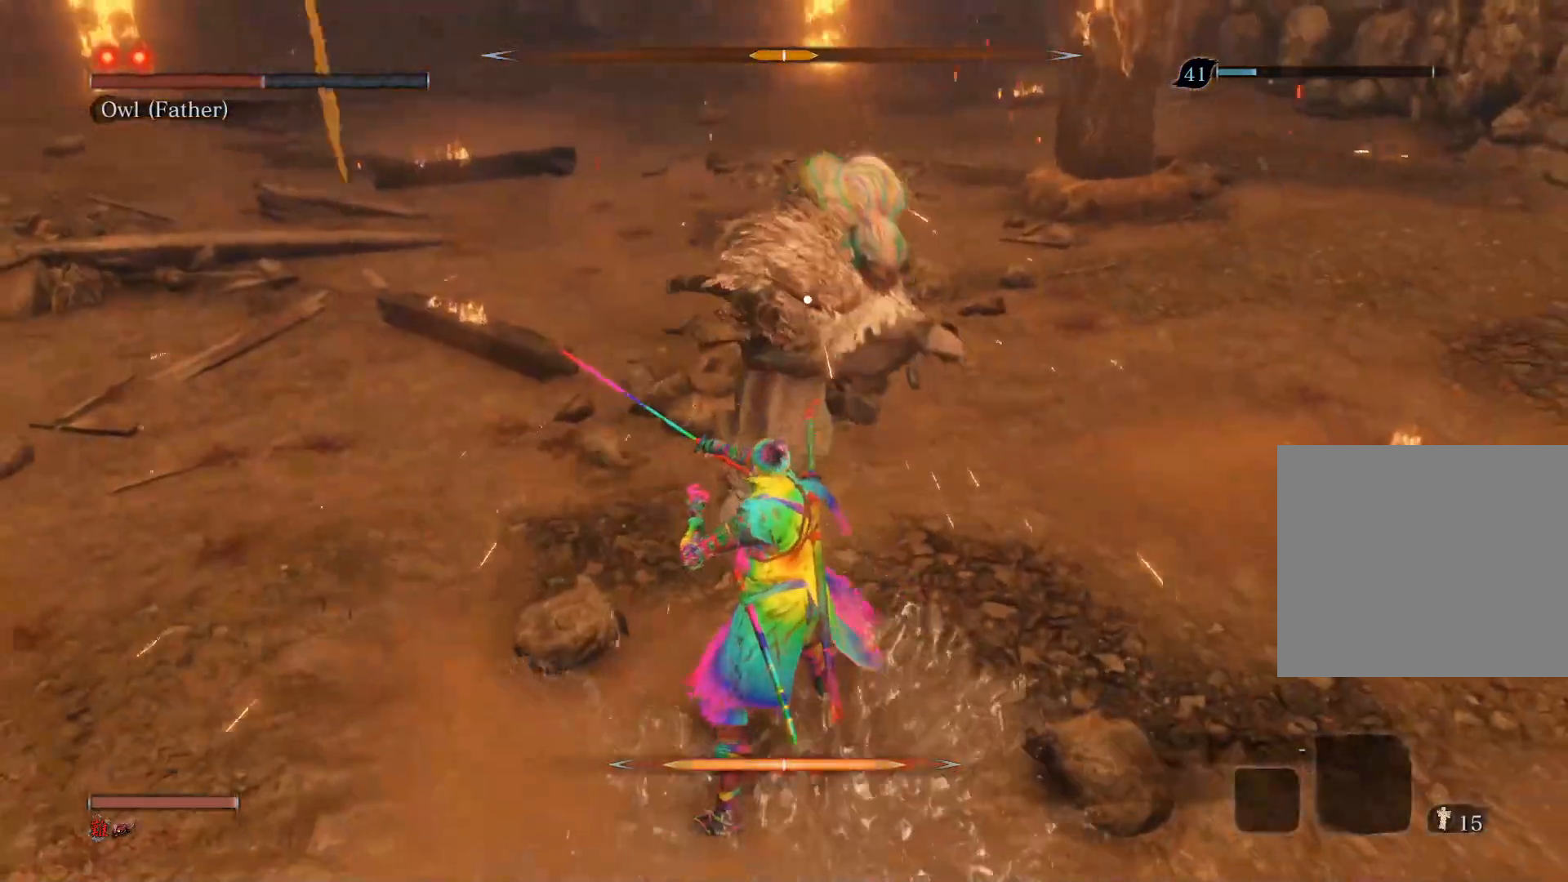
{"buttons": [], "left_stick": "center", "right_stick": "center", "events": [[17, "L1", "down"], [233, "L1", "up"]]}
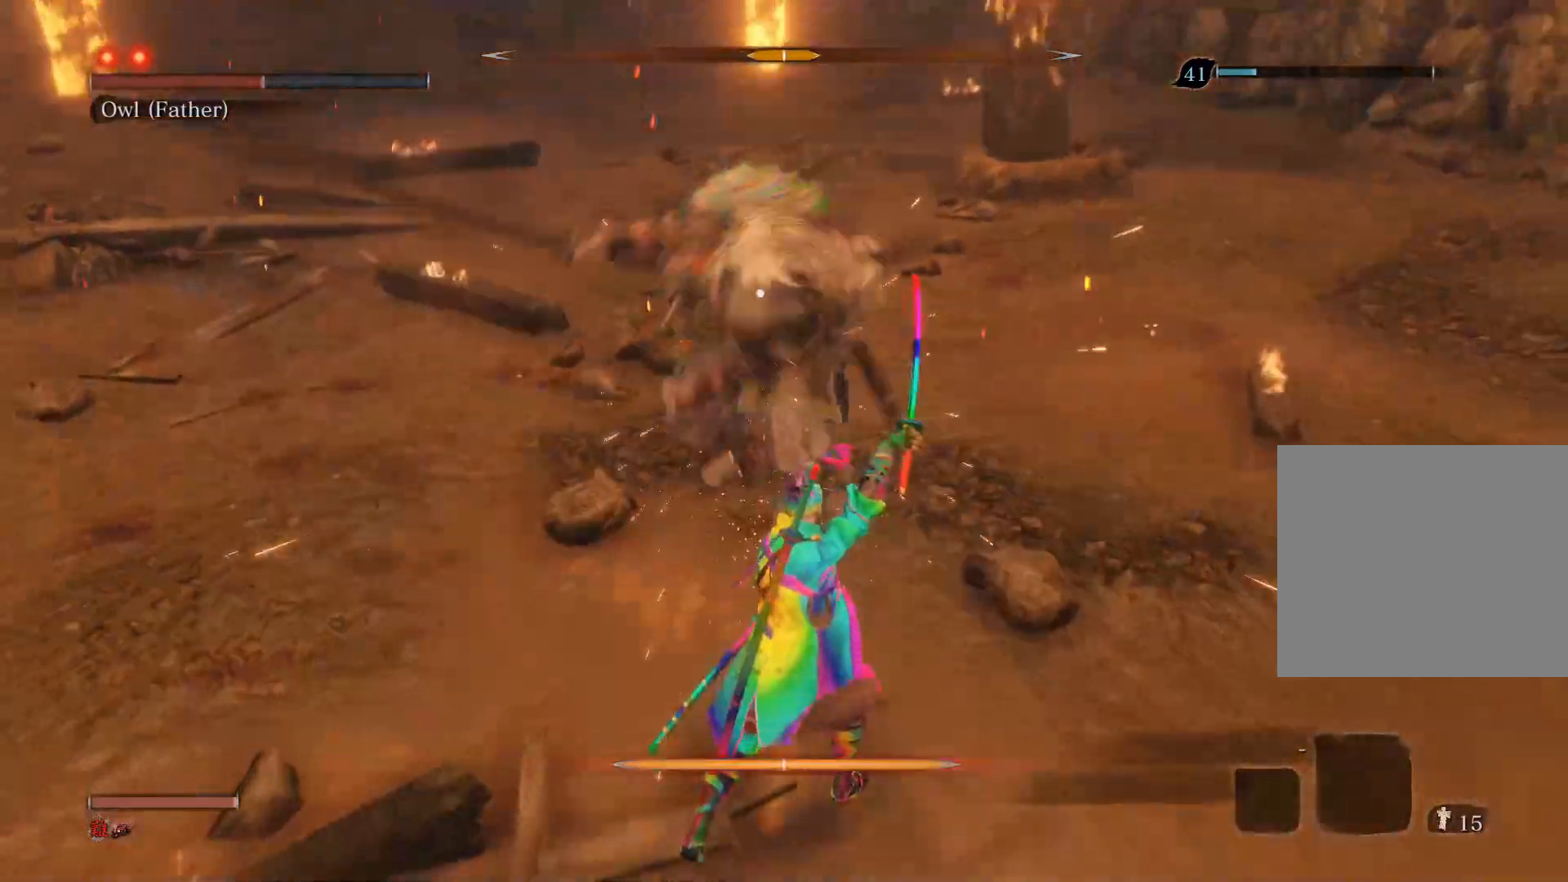
{"buttons": [], "left_stick": "center", "right_stick": "center", "events": []}
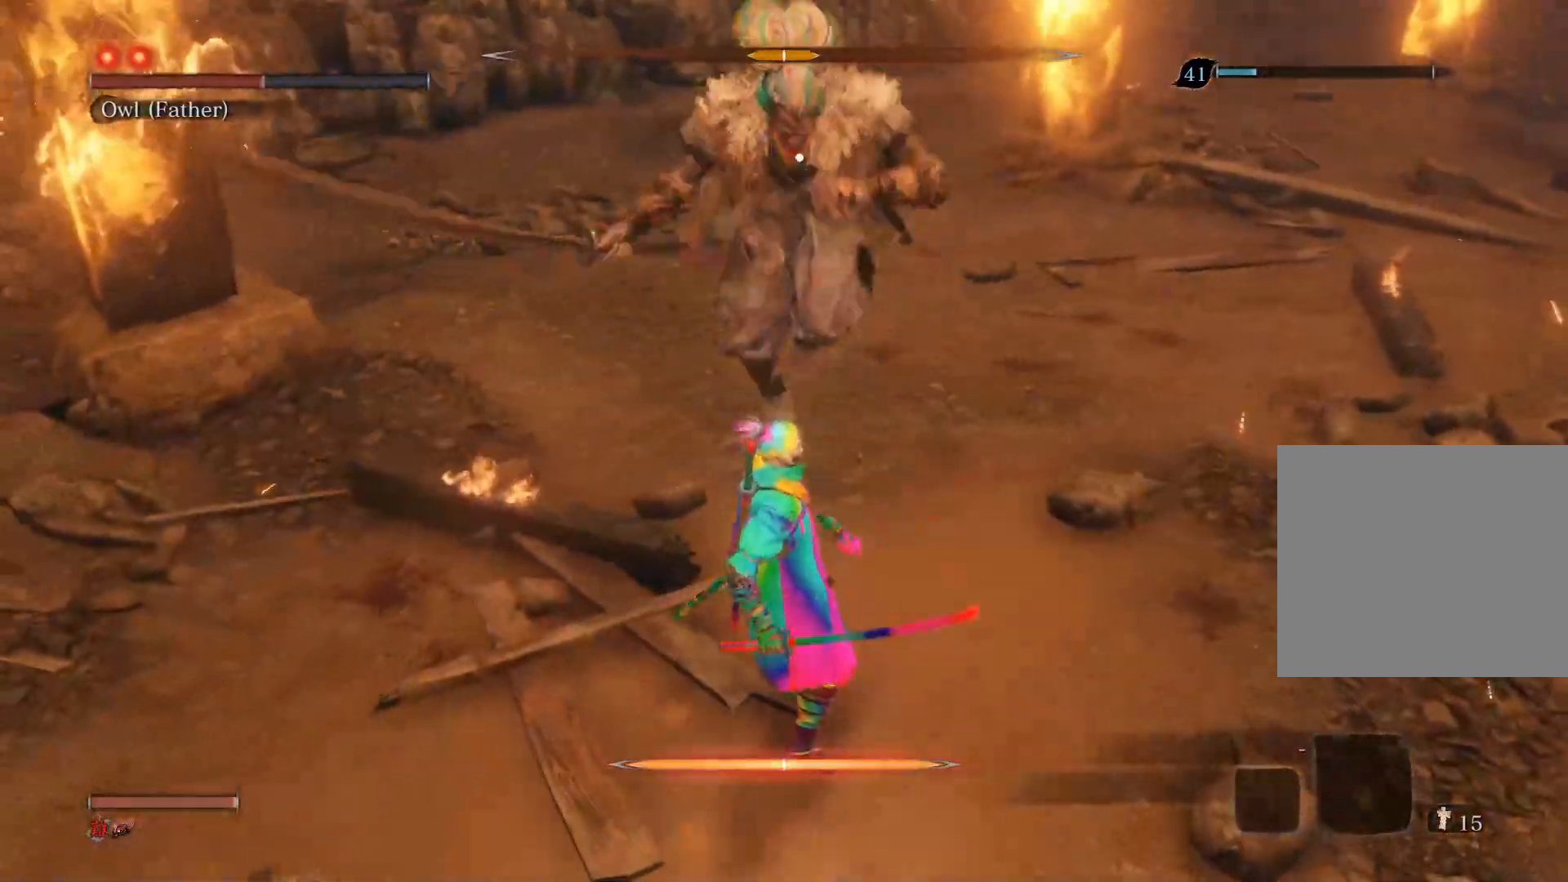
{"buttons": [], "left_stick": "center", "right_stick": "center", "events": [[217, "L1", "down"], [383, "L1", "up"]]}
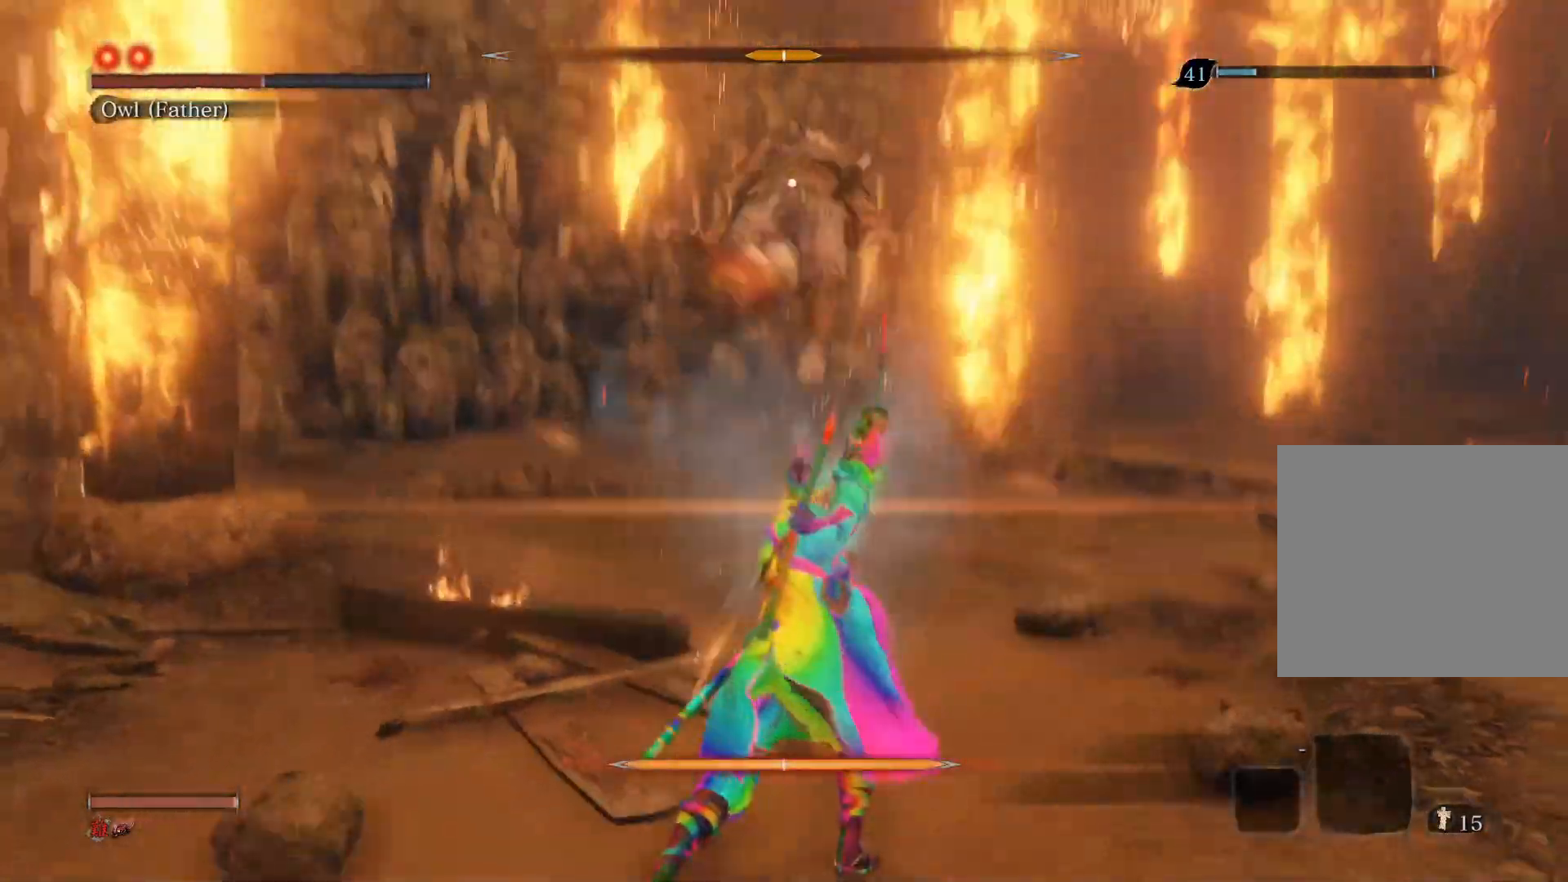
{"buttons": [], "left_stick": "center", "right_stick": "center", "events": []}
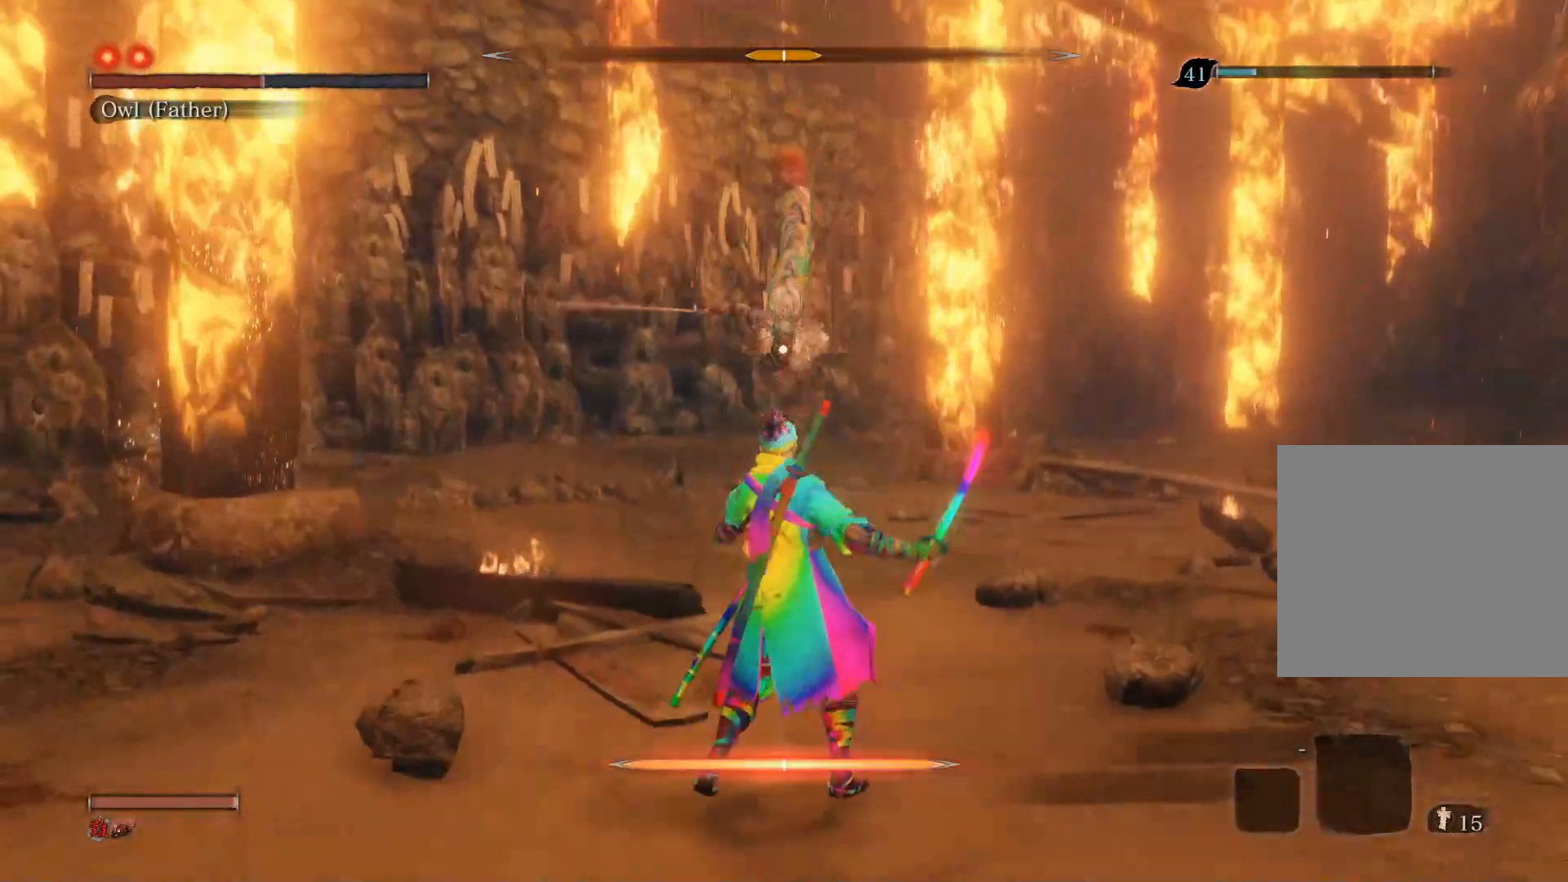
{"buttons": [], "left_stick": "center", "right_stick": "center", "events": []}
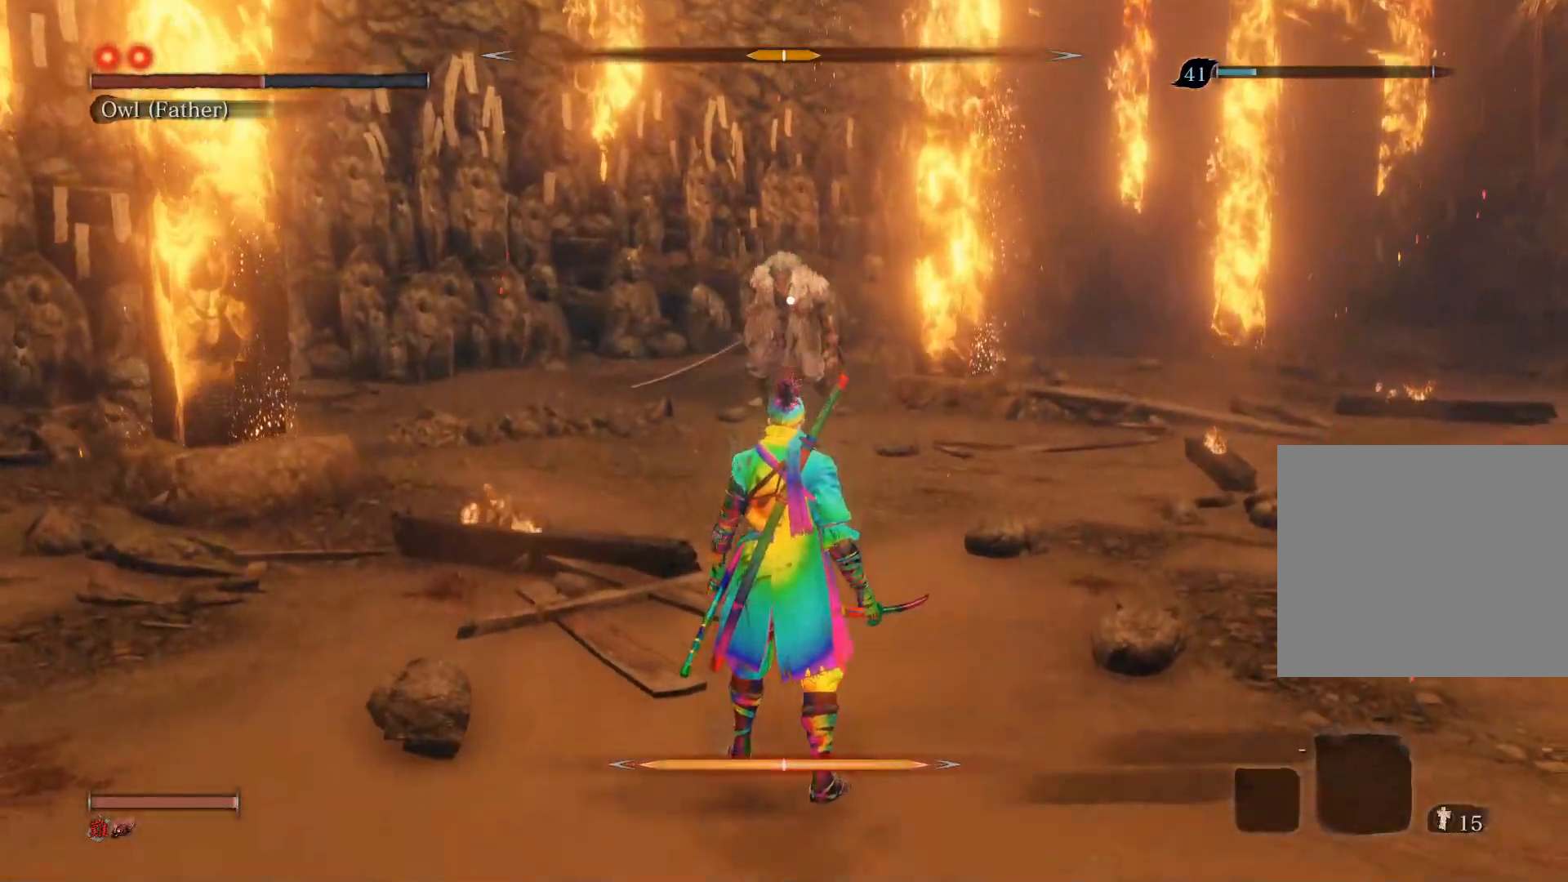
{"buttons": [], "left_stick": "up-left", "right_stick": "center", "events": [[267, "left_stick", "up-left"]]}
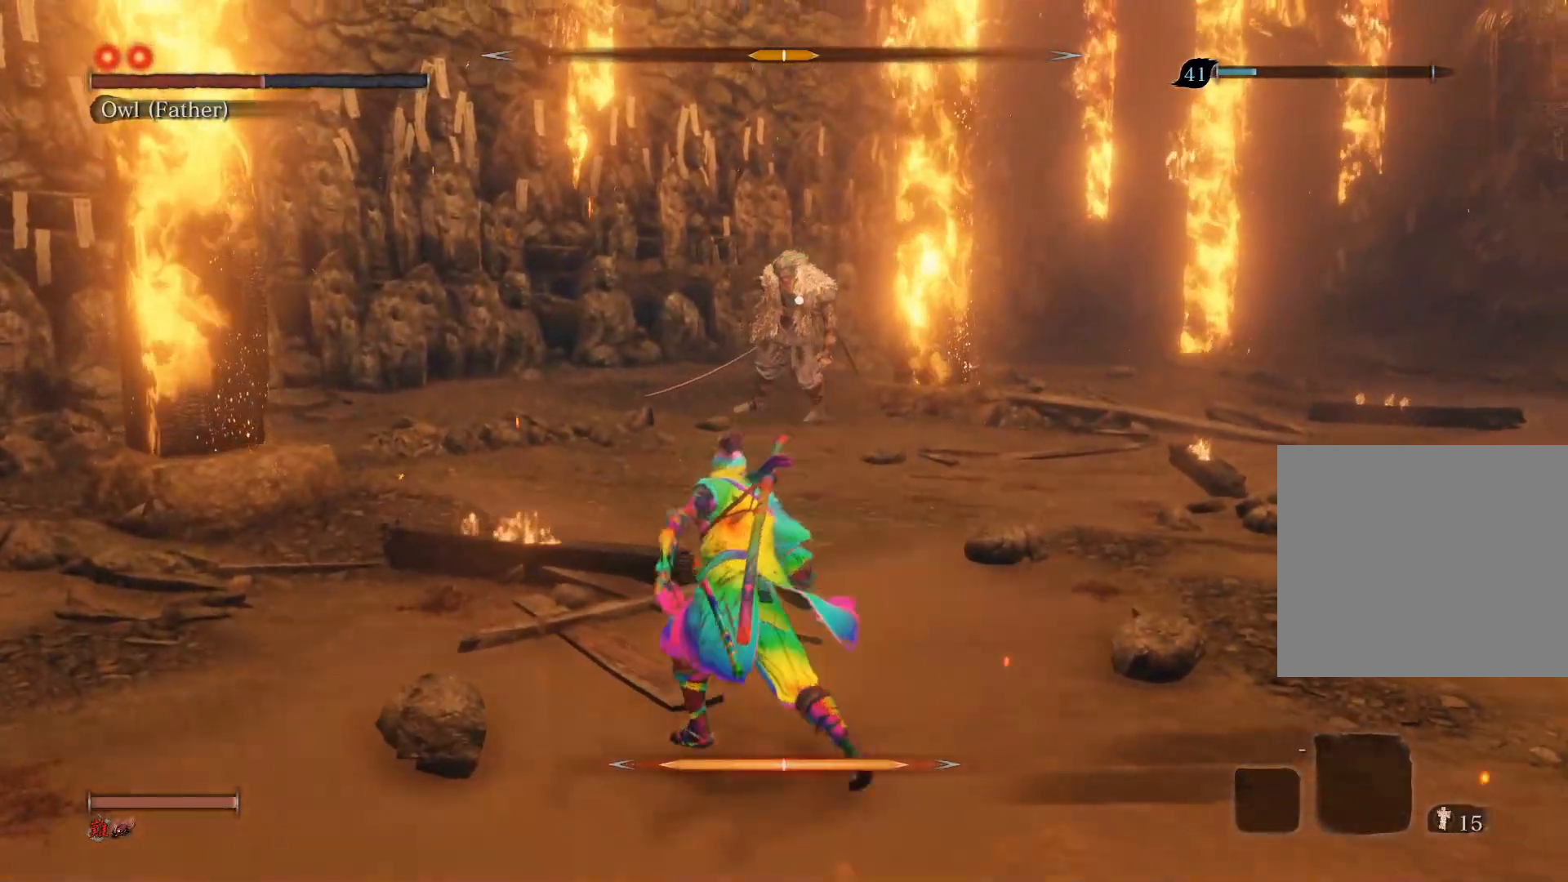
{"buttons": [], "left_stick": "up", "right_stick": "center", "events": [[17, "left_stick", "up"]]}
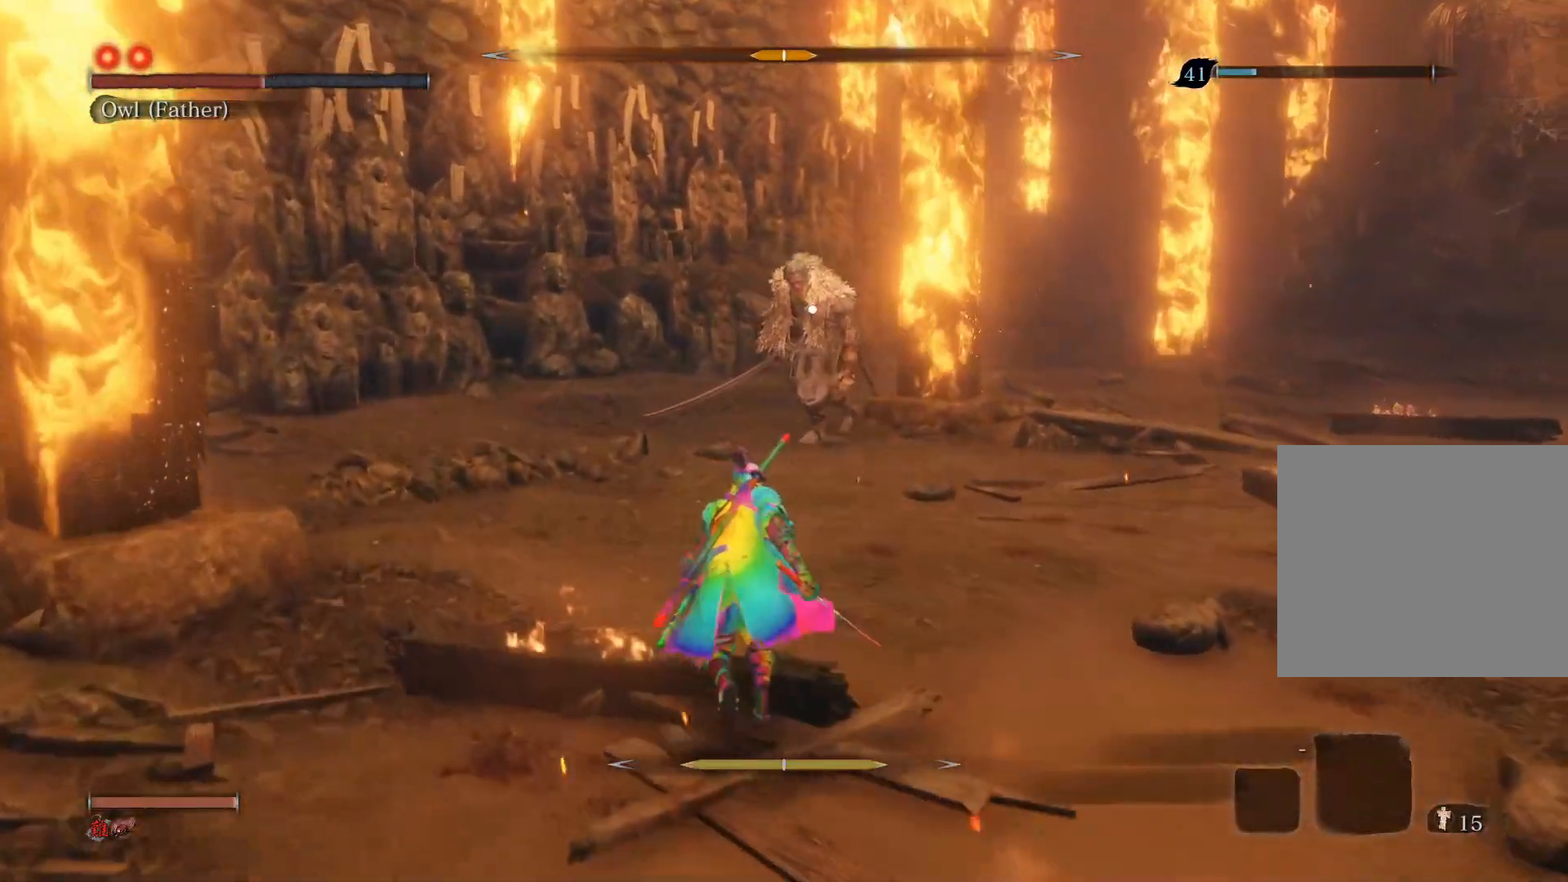
{"buttons": [], "left_stick": "center", "right_stick": "center", "events": [[67, "left_stick", "center"]]}
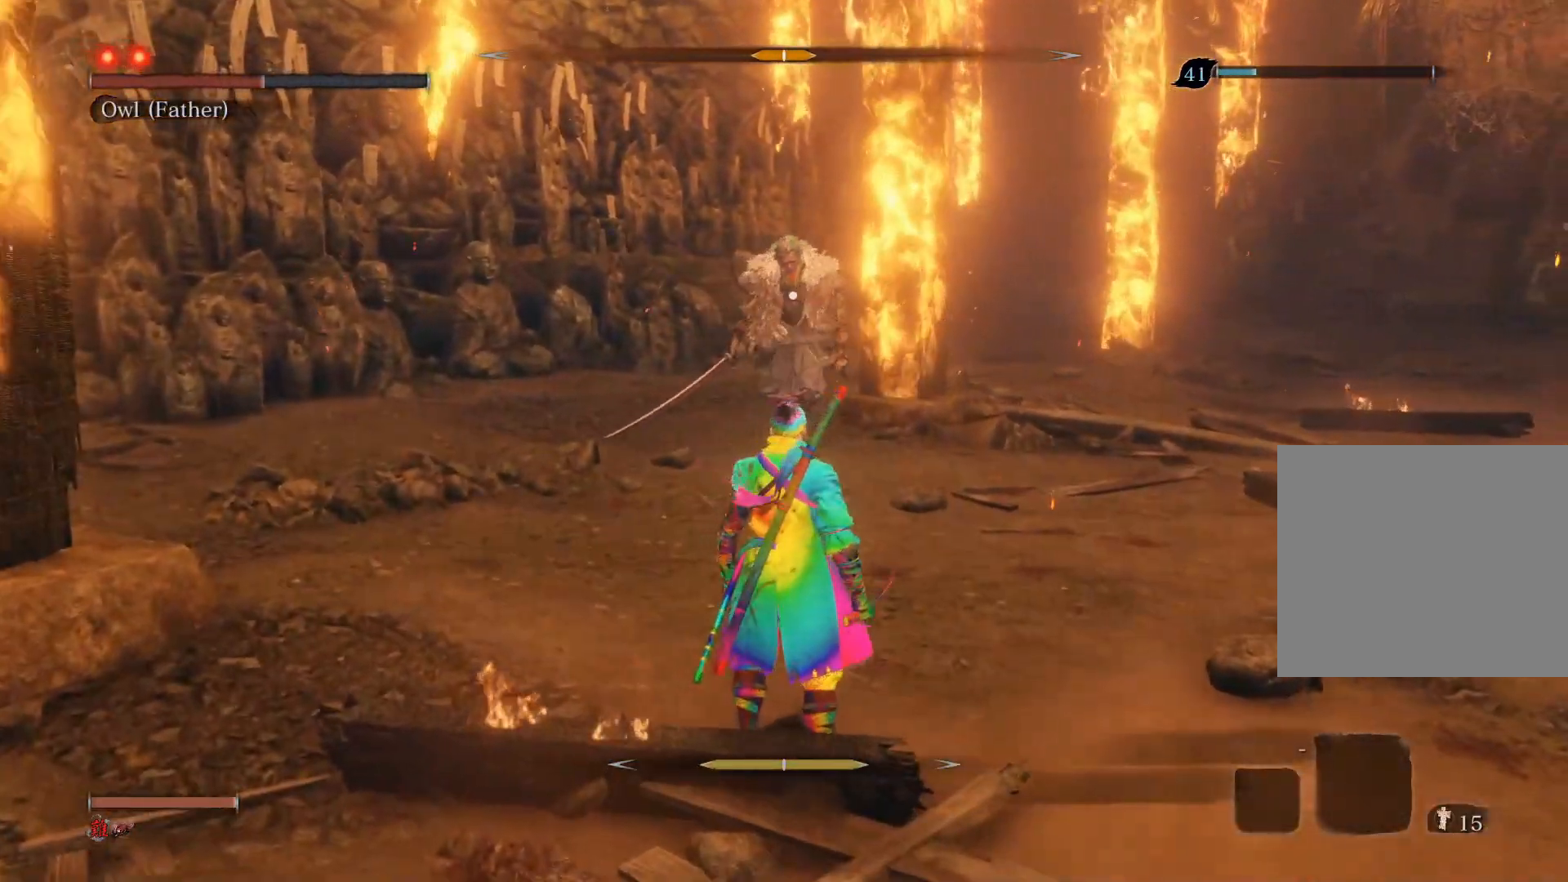
{"buttons": [], "left_stick": "center", "right_stick": "center", "events": [[17, "left_stick", "right"], [150, "left_stick", "up-right"], [367, "left_stick", "center"]]}
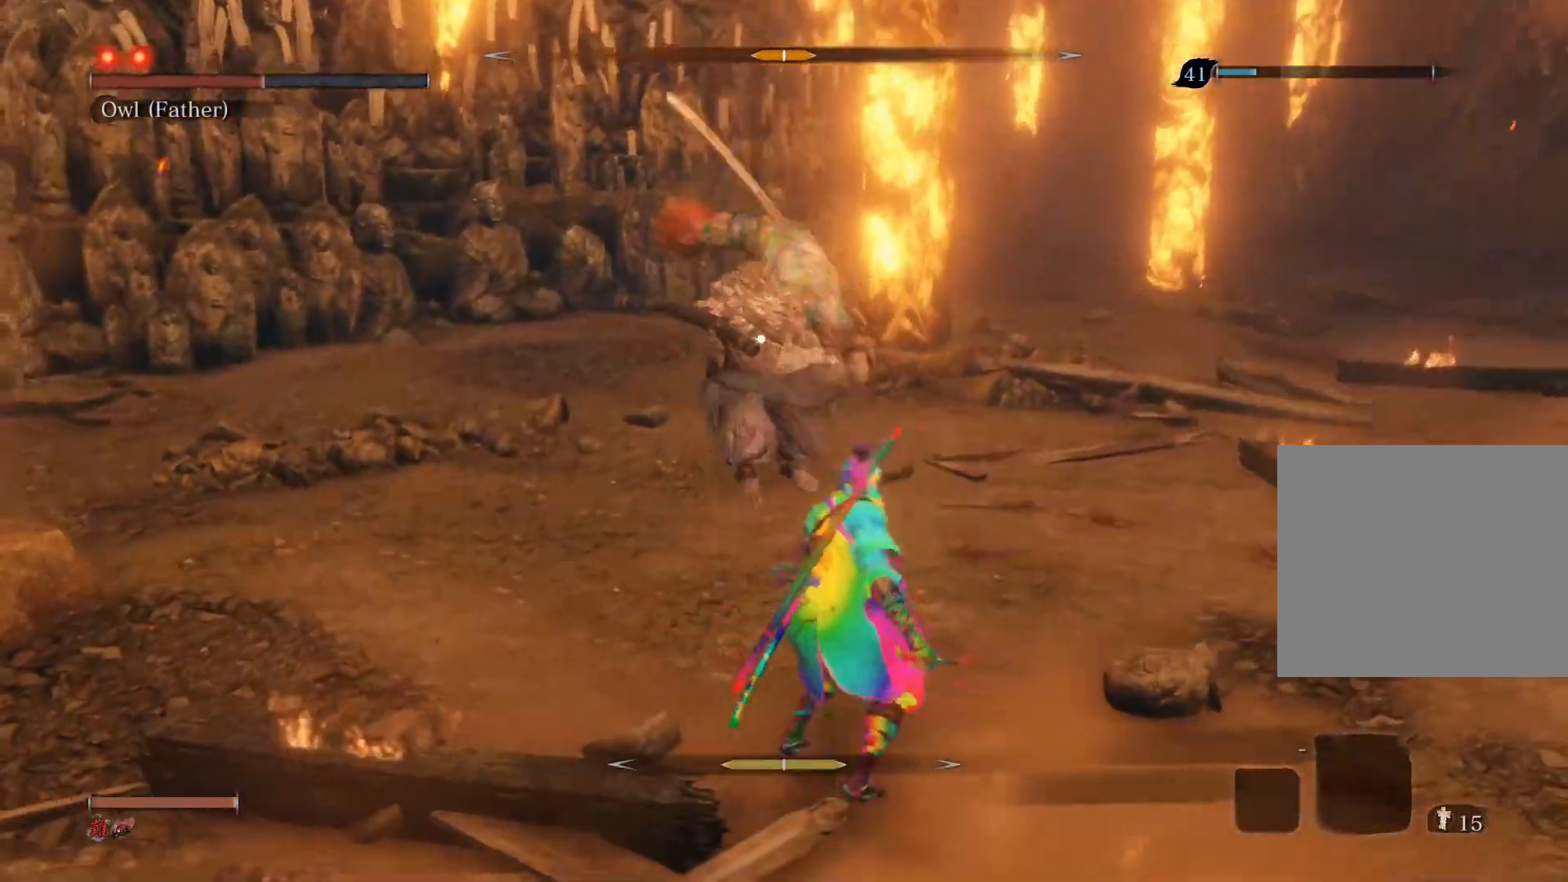
{"buttons": [], "left_stick": "up-right", "right_stick": "center", "events": [[83, "left_stick", "up-right"], [150, "CIRCLE", "down"], [333, "CIRCLE", "up"]]}
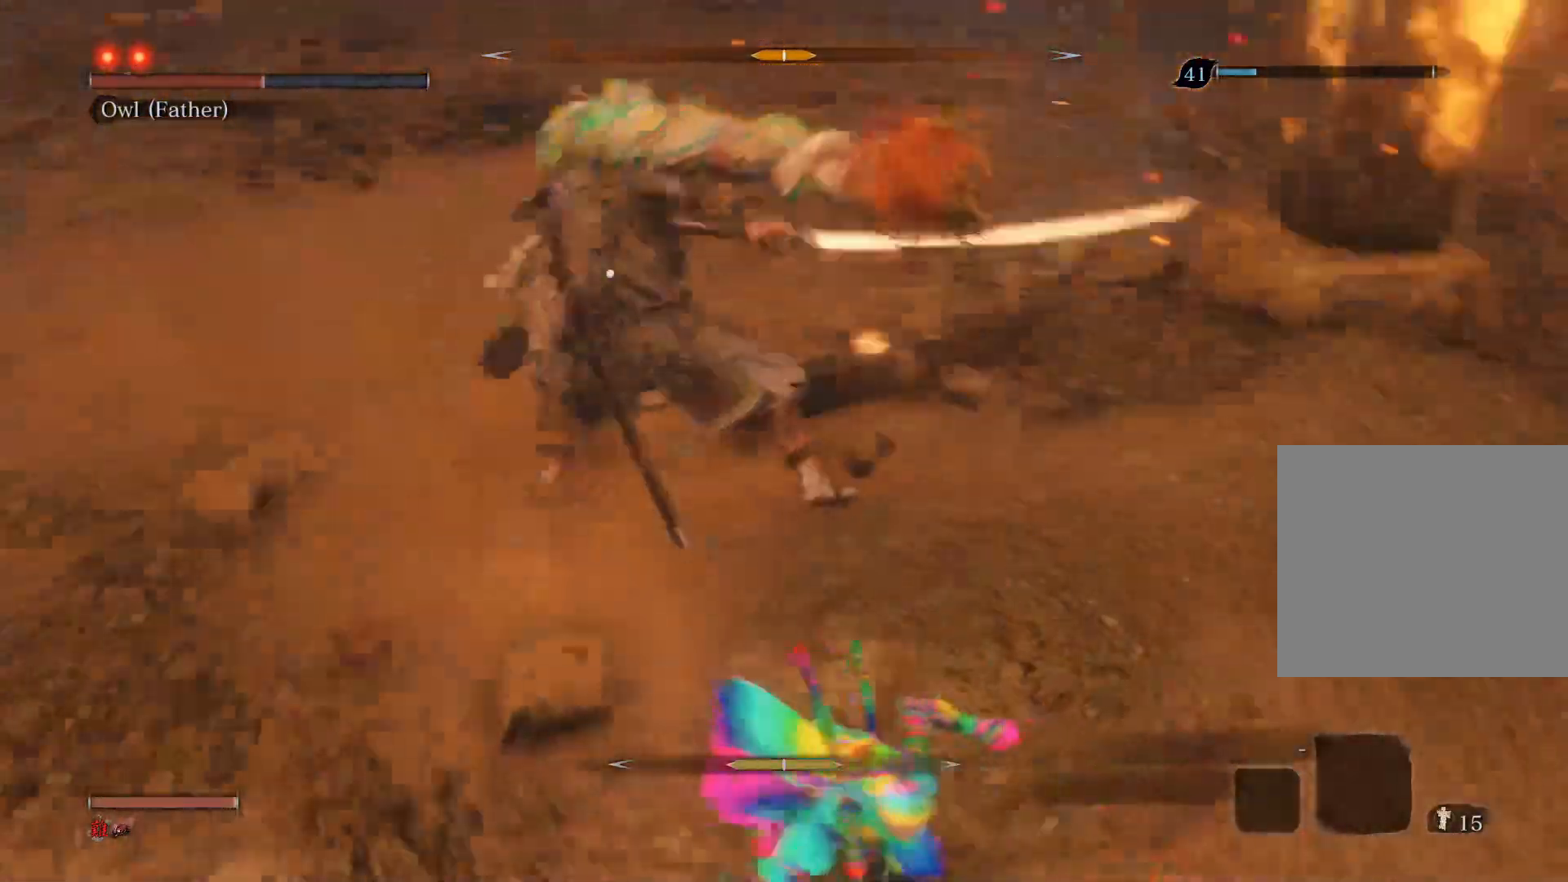
{"buttons": ["R1"], "left_stick": "center", "right_stick": "center", "events": [[300, "left_stick", "up"], [450, "R1", "down"], [500, "left_stick", "center"]]}
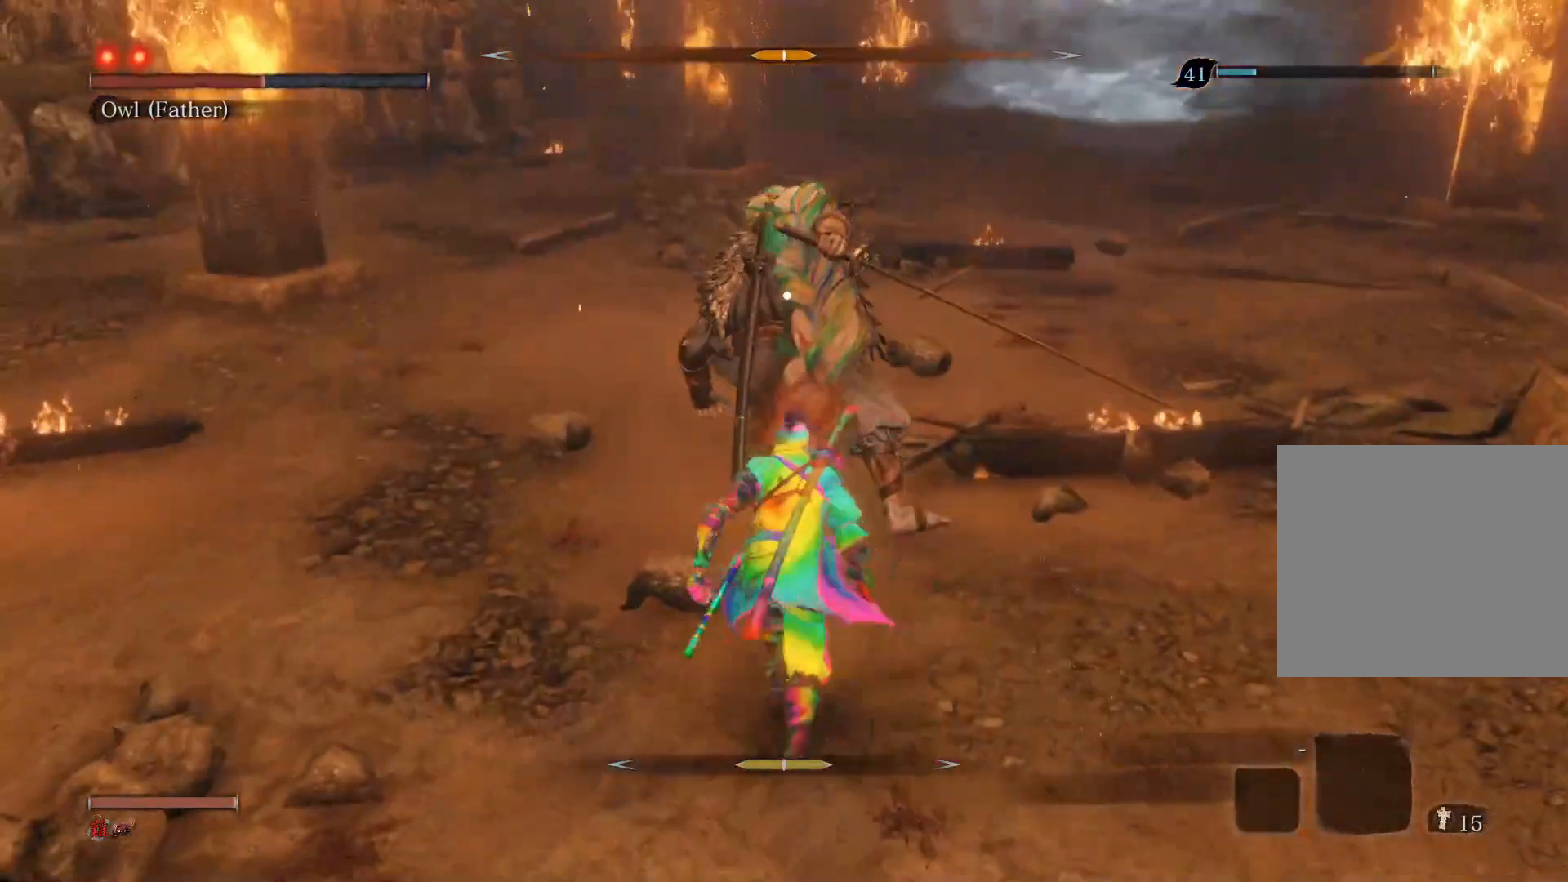
{"buttons": [], "left_stick": "up", "right_stick": "center", "events": [[83, "R1", "up"], [400, "R1", "down"], [417, "left_stick", "up"], [500, "R1", "up"]]}
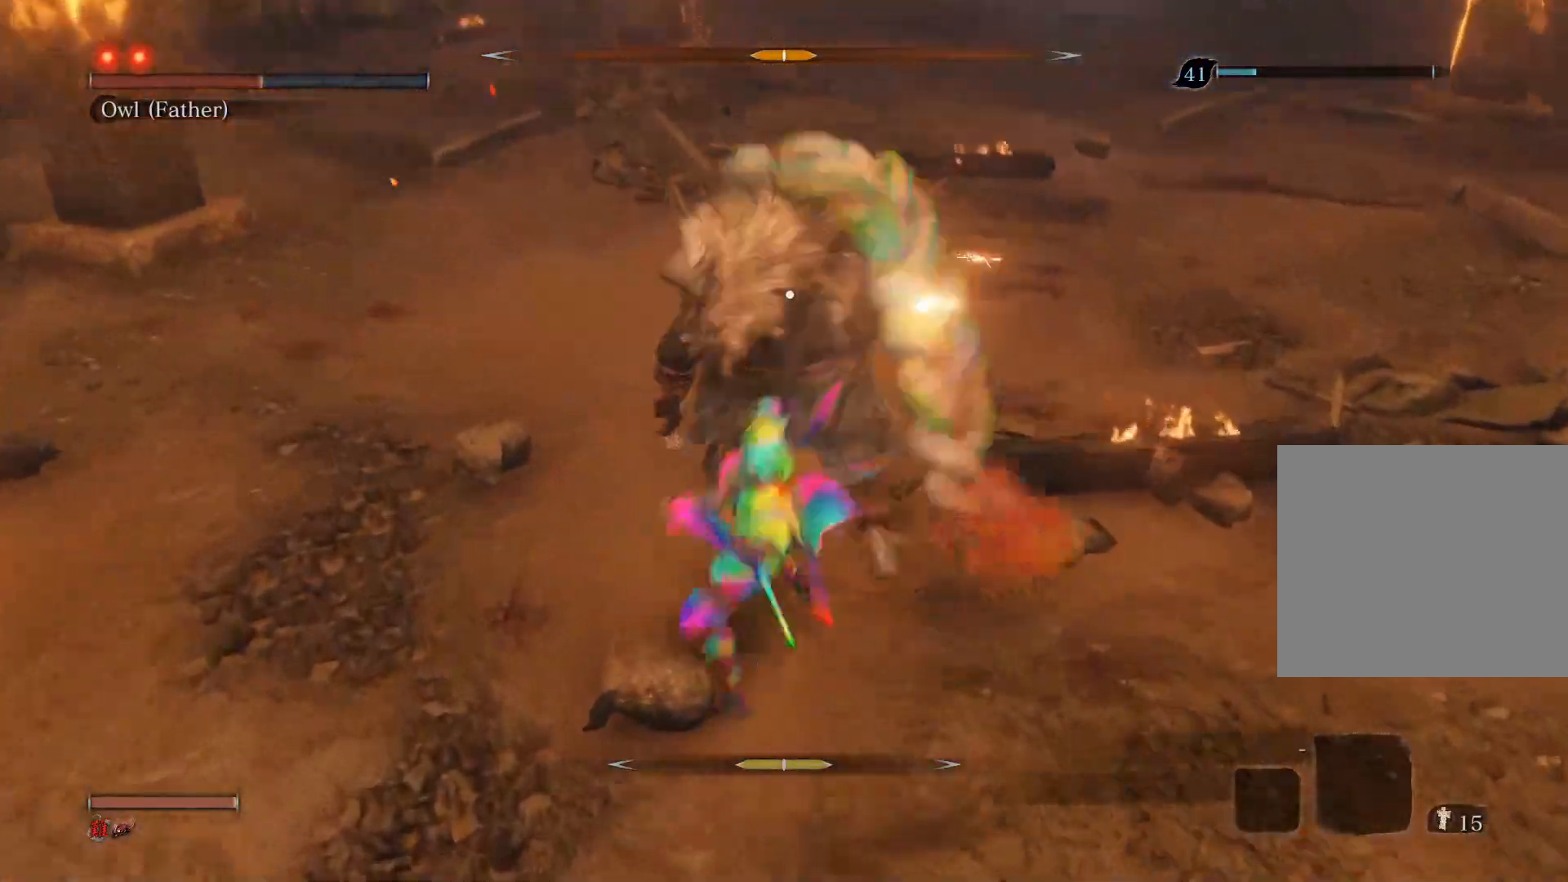
{"buttons": [], "left_stick": "up", "right_stick": "center", "events": [[67, "R1", "down"], [267, "R1", "up"]]}
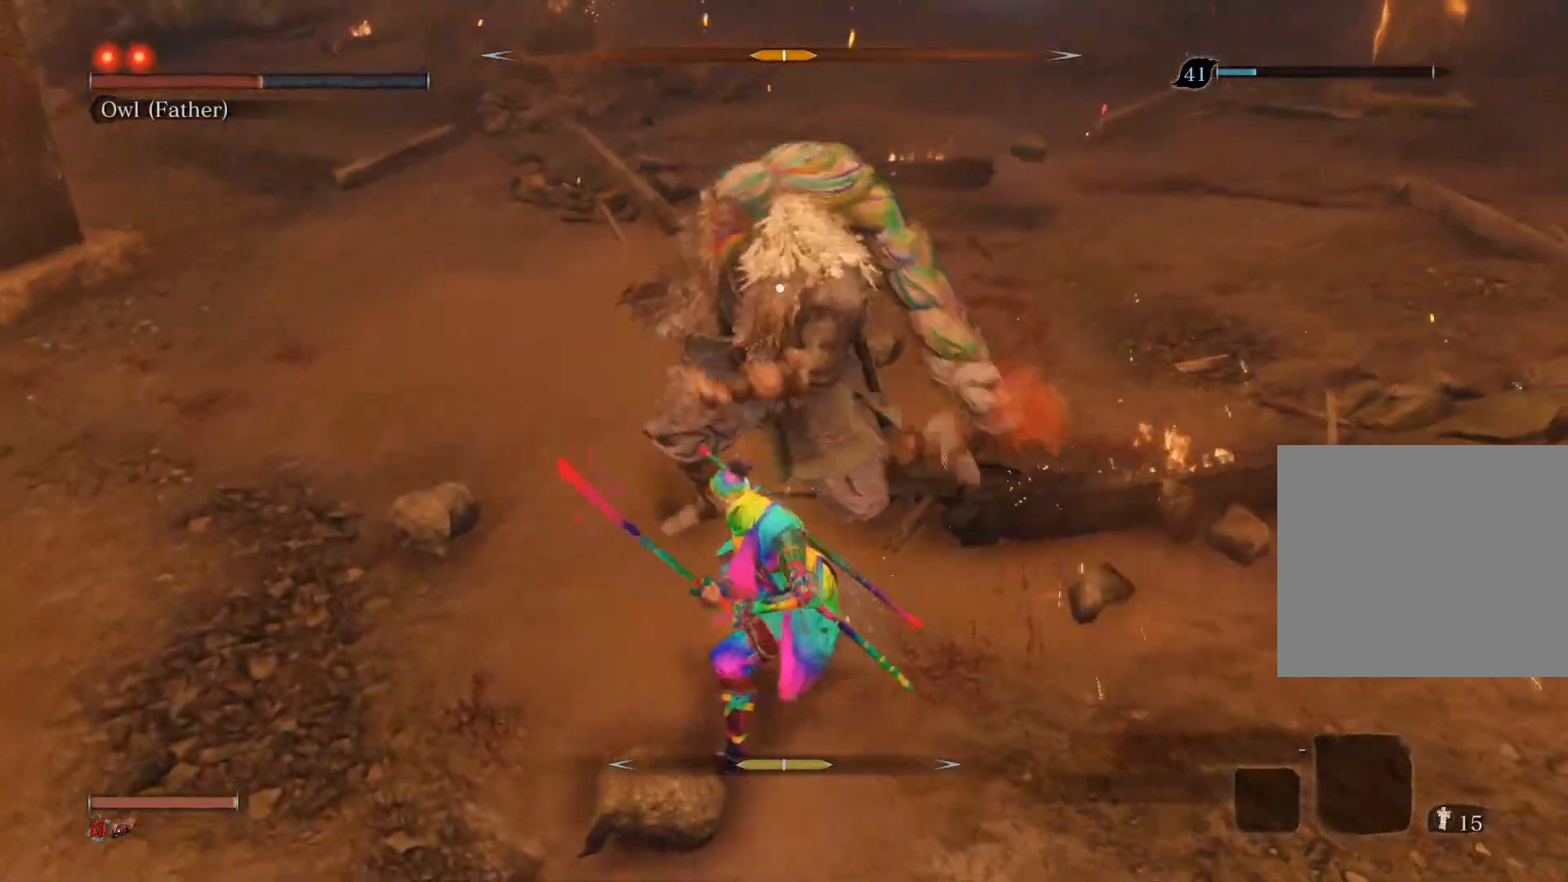
{"buttons": [], "left_stick": "up", "right_stick": "center", "events": [[67, "R1", "down"], [150, "R1", "up"], [200, "R1", "down"], [467, "R1", "up"]]}
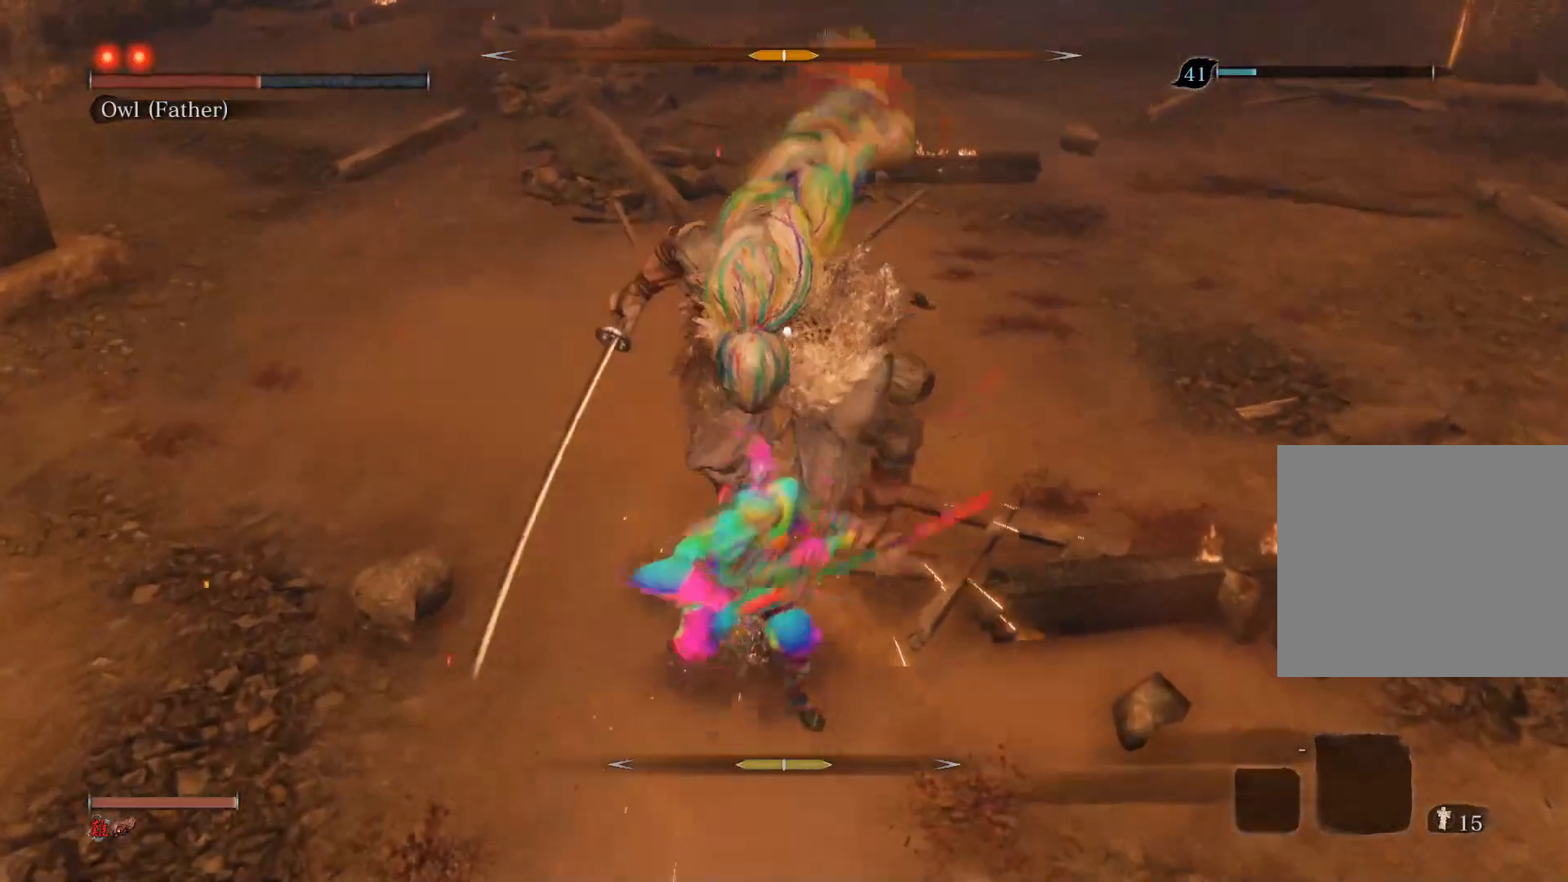
{"buttons": [], "left_stick": "center", "right_stick": "center", "events": [[83, "left_stick", "center"], [283, "R3", "down"], [417, "R3", "up"]]}
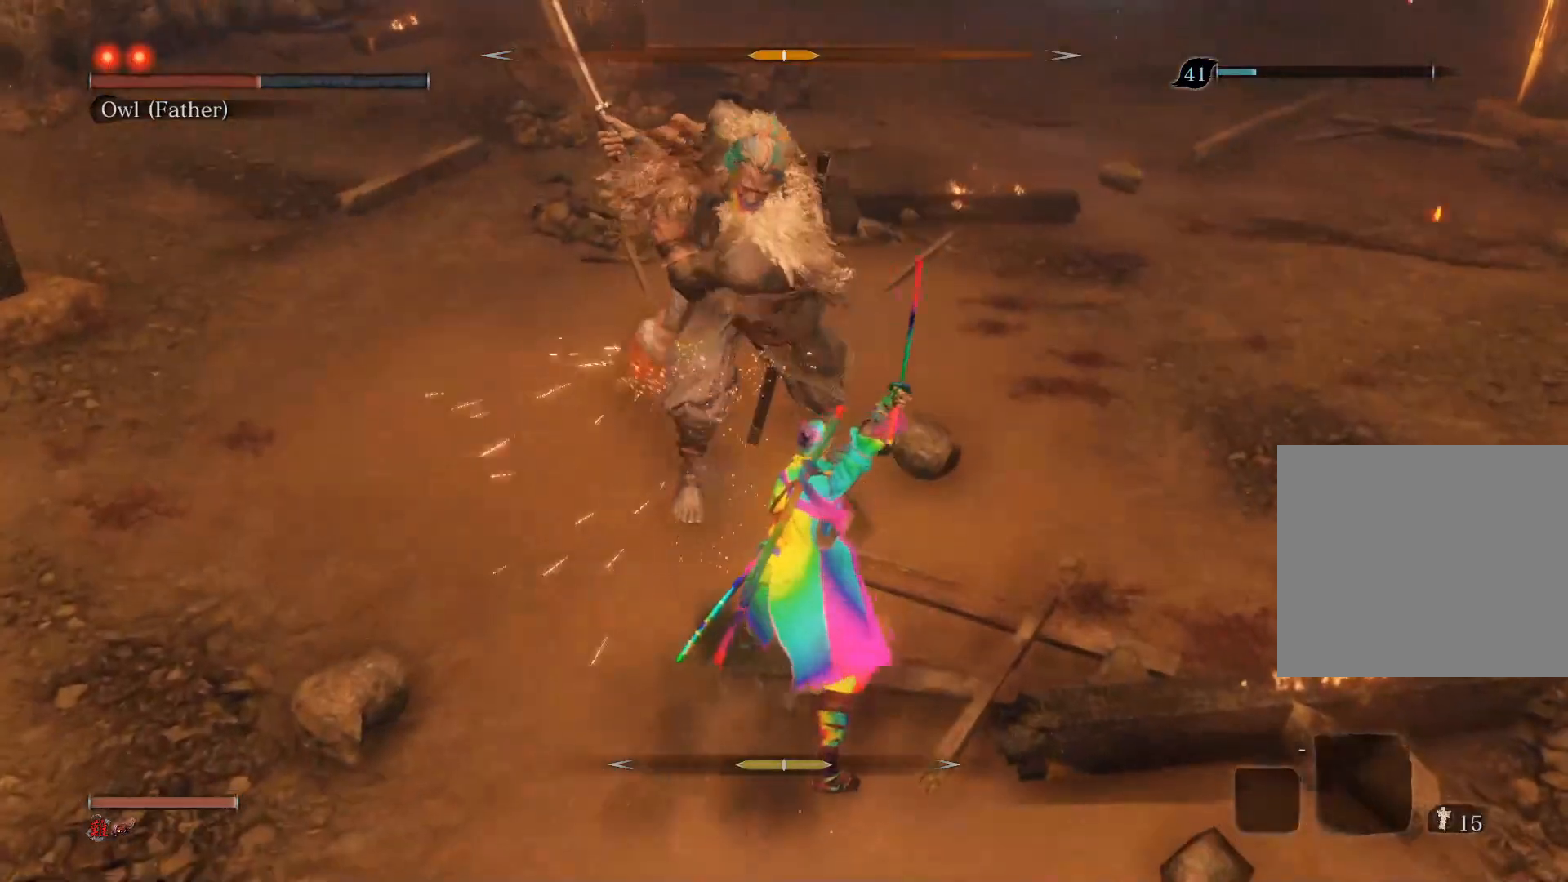
{"buttons": ["CIRCLE"], "left_stick": "up", "right_stick": "center", "events": [[117, "left_stick", "up-left"], [433, "CIRCLE", "down"], [483, "left_stick", "up"]]}
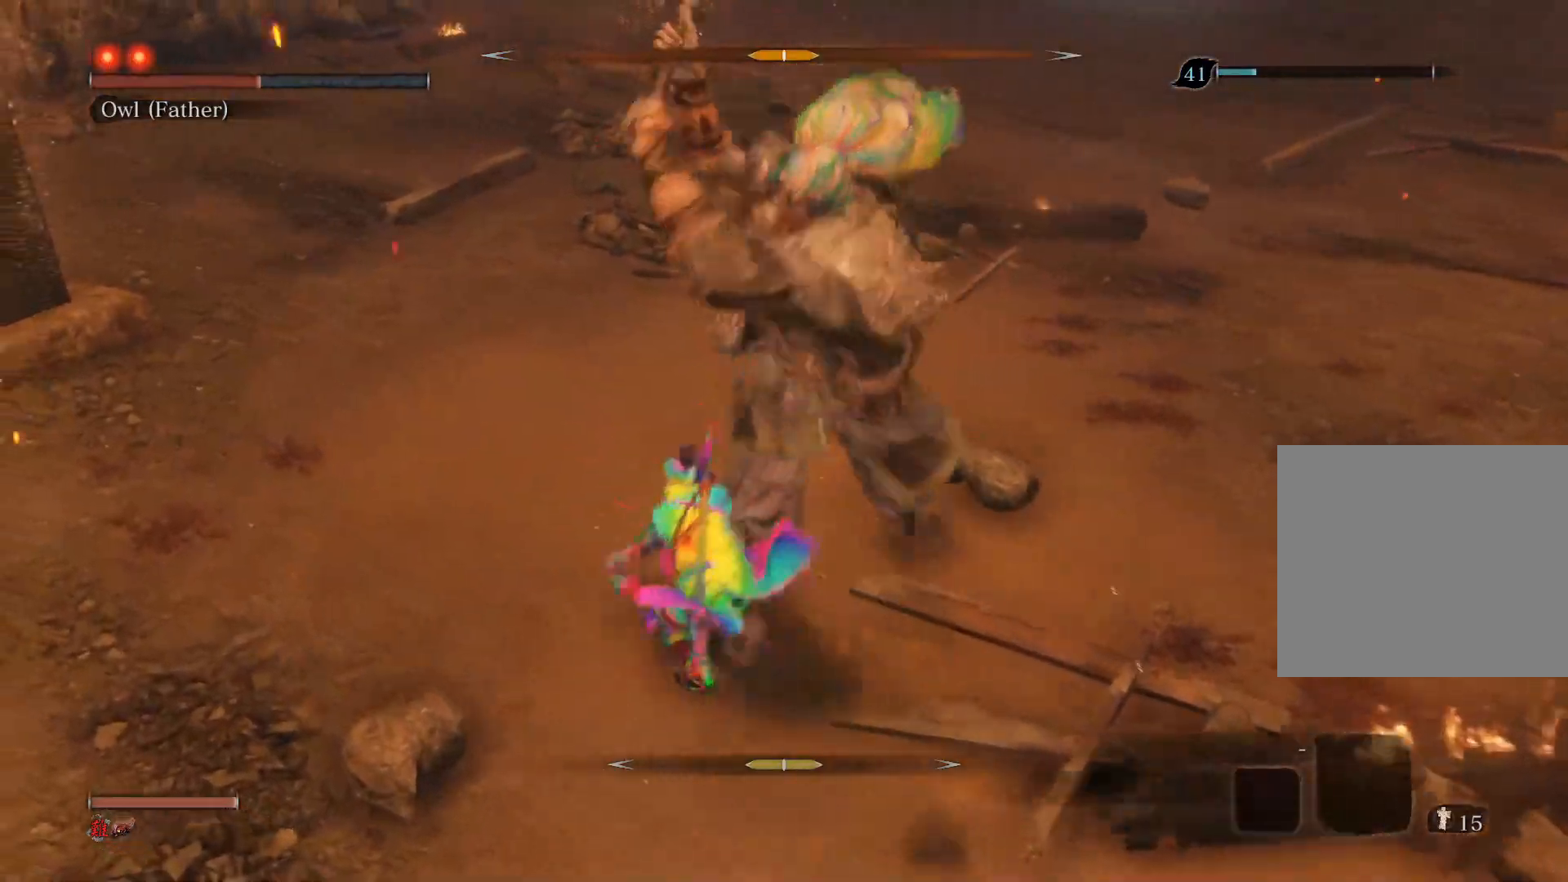
{"buttons": ["R1", "R3"], "left_stick": "up-right", "right_stick": "center", "events": [[117, "left_stick", "up-right"], [167, "CIRCLE", "up"], [300, "R1", "down"], [300, "R3", "down"], [417, "right_stick", "up"], [483, "right_stick", "center"]]}
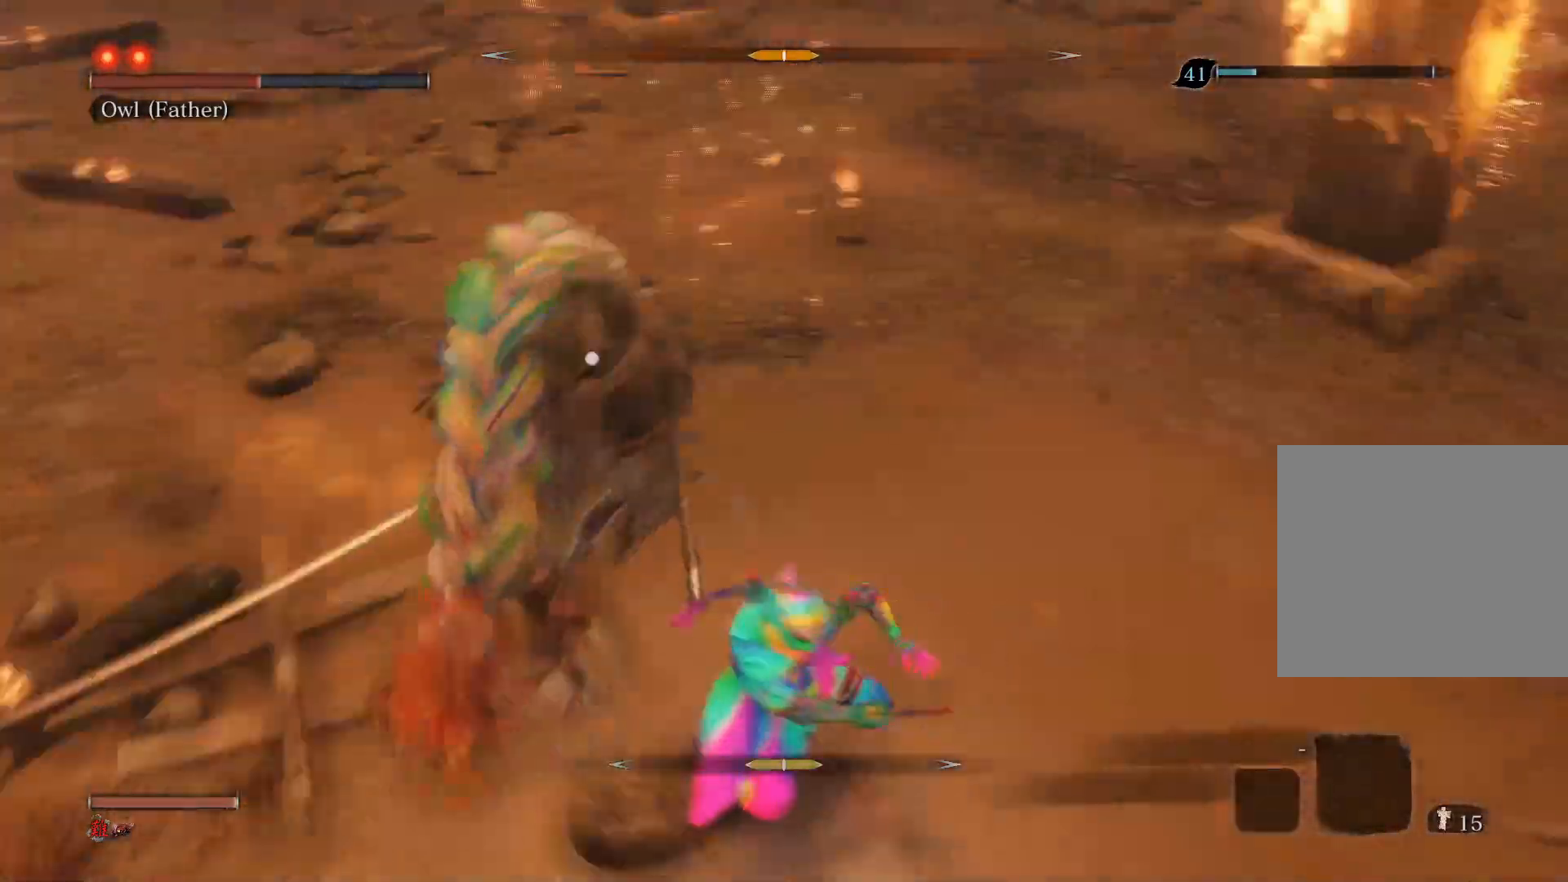
{"buttons": ["R1"], "left_stick": "up", "right_stick": "center", "events": [[17, "left_stick", "center"], [33, "R3", "up"], [100, "R1", "up"], [450, "R1", "down"], [500, "left_stick", "up"]]}
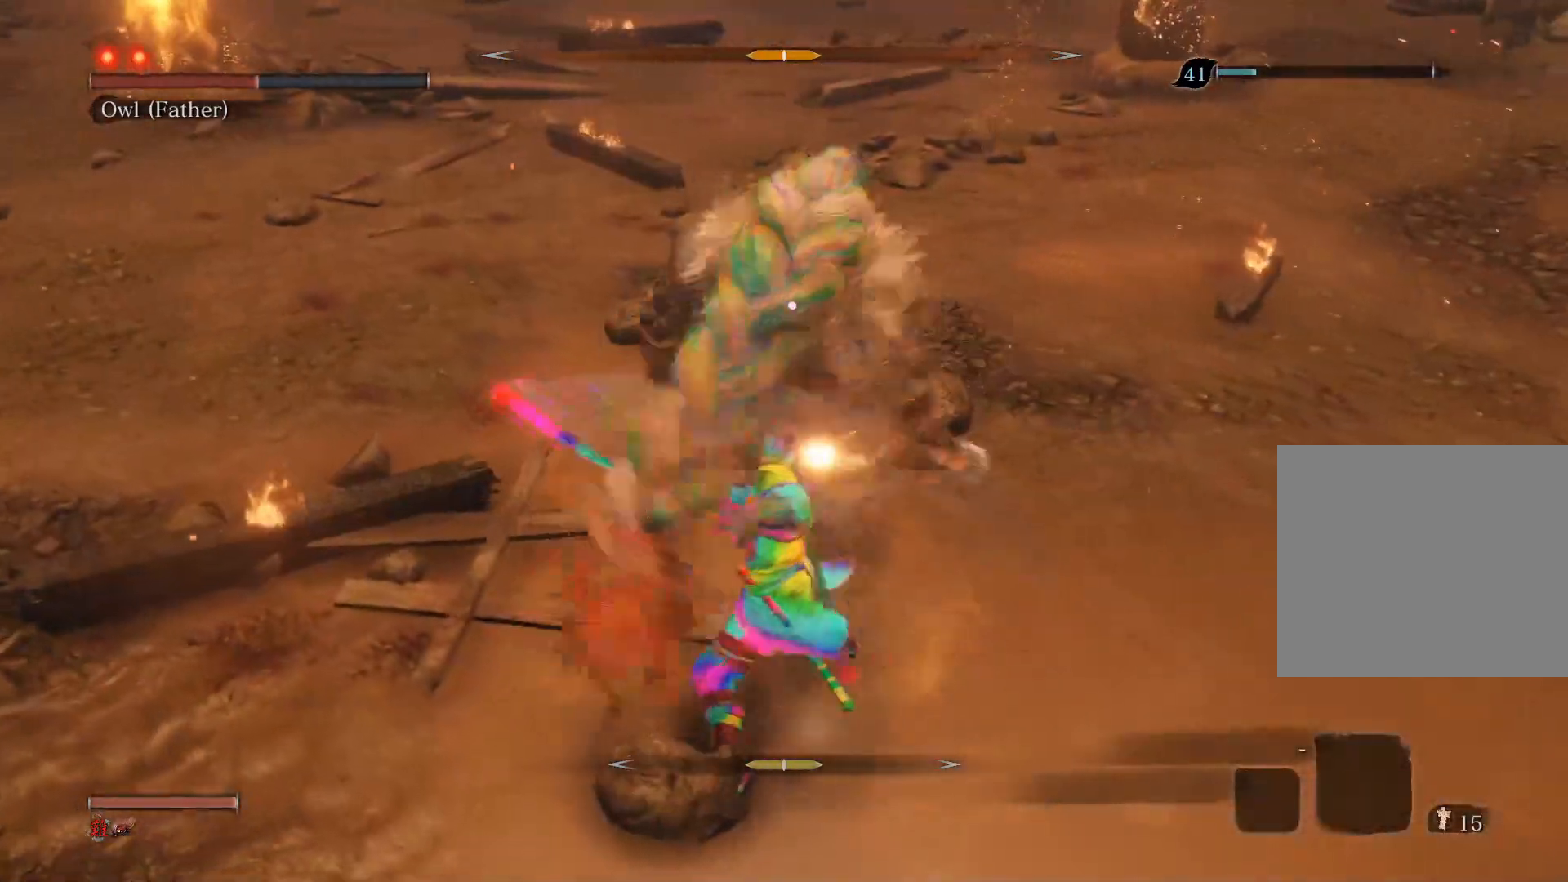
{"buttons": ["R1"], "left_stick": "up", "right_stick": "center", "events": [[67, "R1", "up"], [117, "R1", "down"], [300, "R1", "up"], [483, "R1", "down"]]}
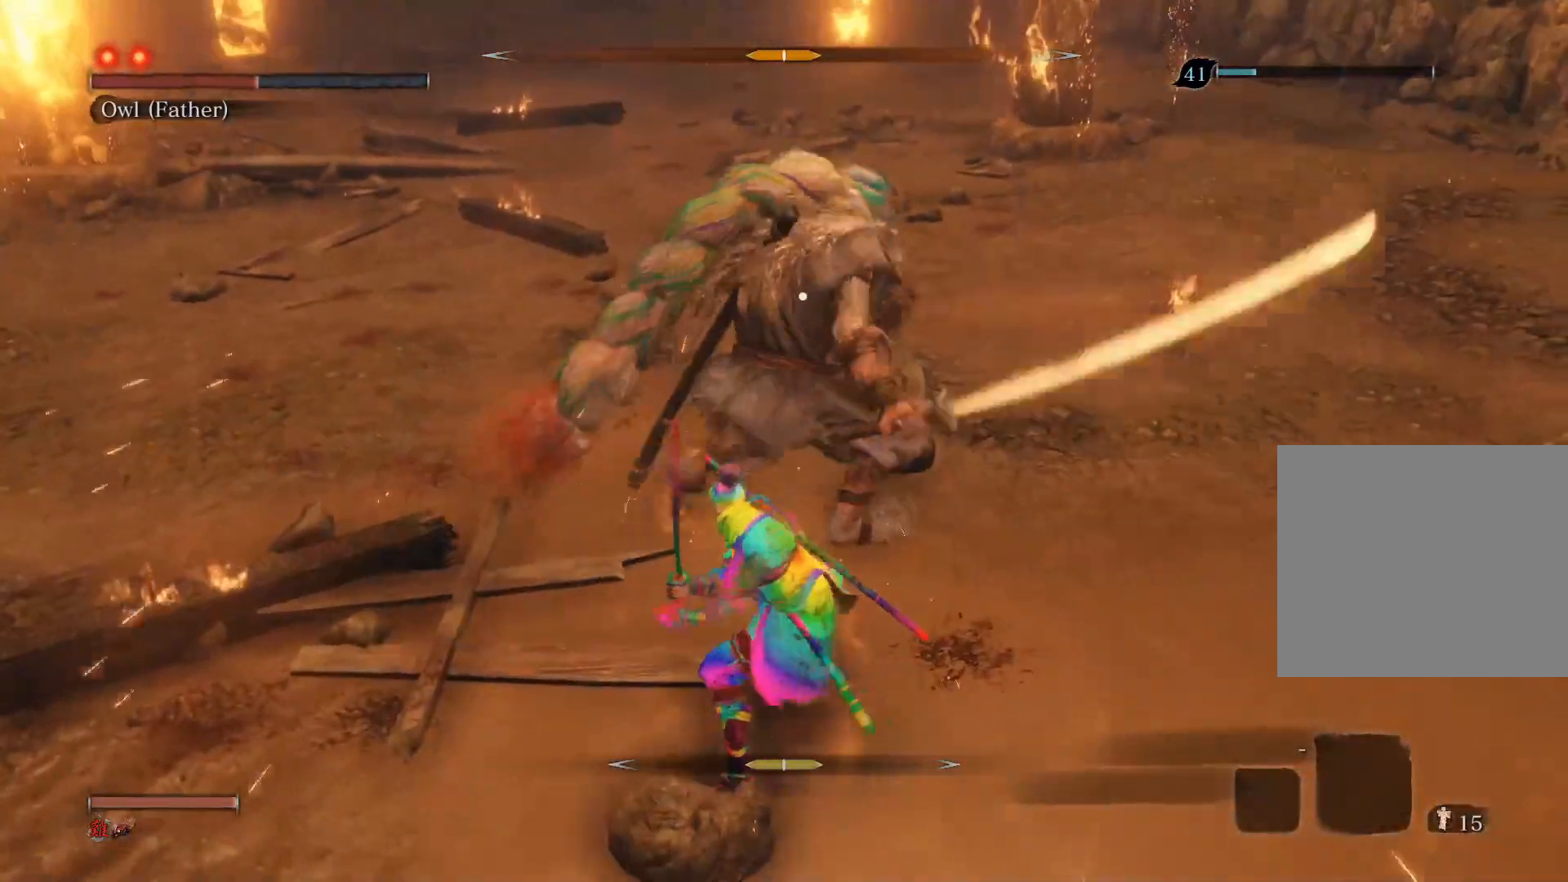
{"buttons": [], "left_stick": "up", "right_stick": "center", "events": [[83, "R1", "up"], [150, "R1", "down"], [500, "R1", "up"]]}
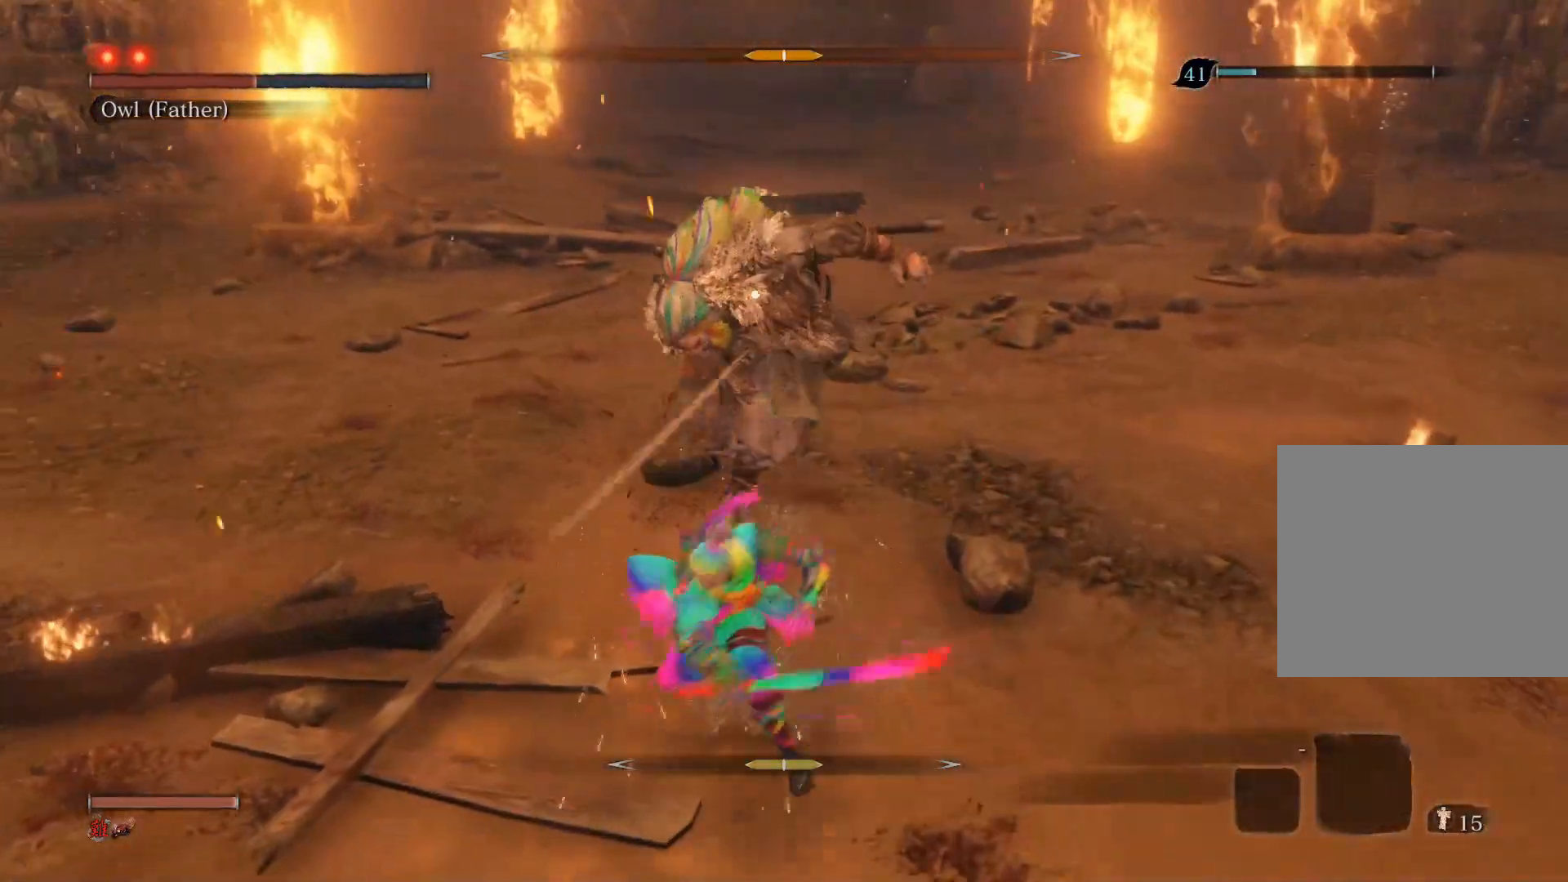
{"buttons": ["R3"], "left_stick": "center", "right_stick": "center", "events": [[283, "left_stick", "center"], [333, "R3", "down"]]}
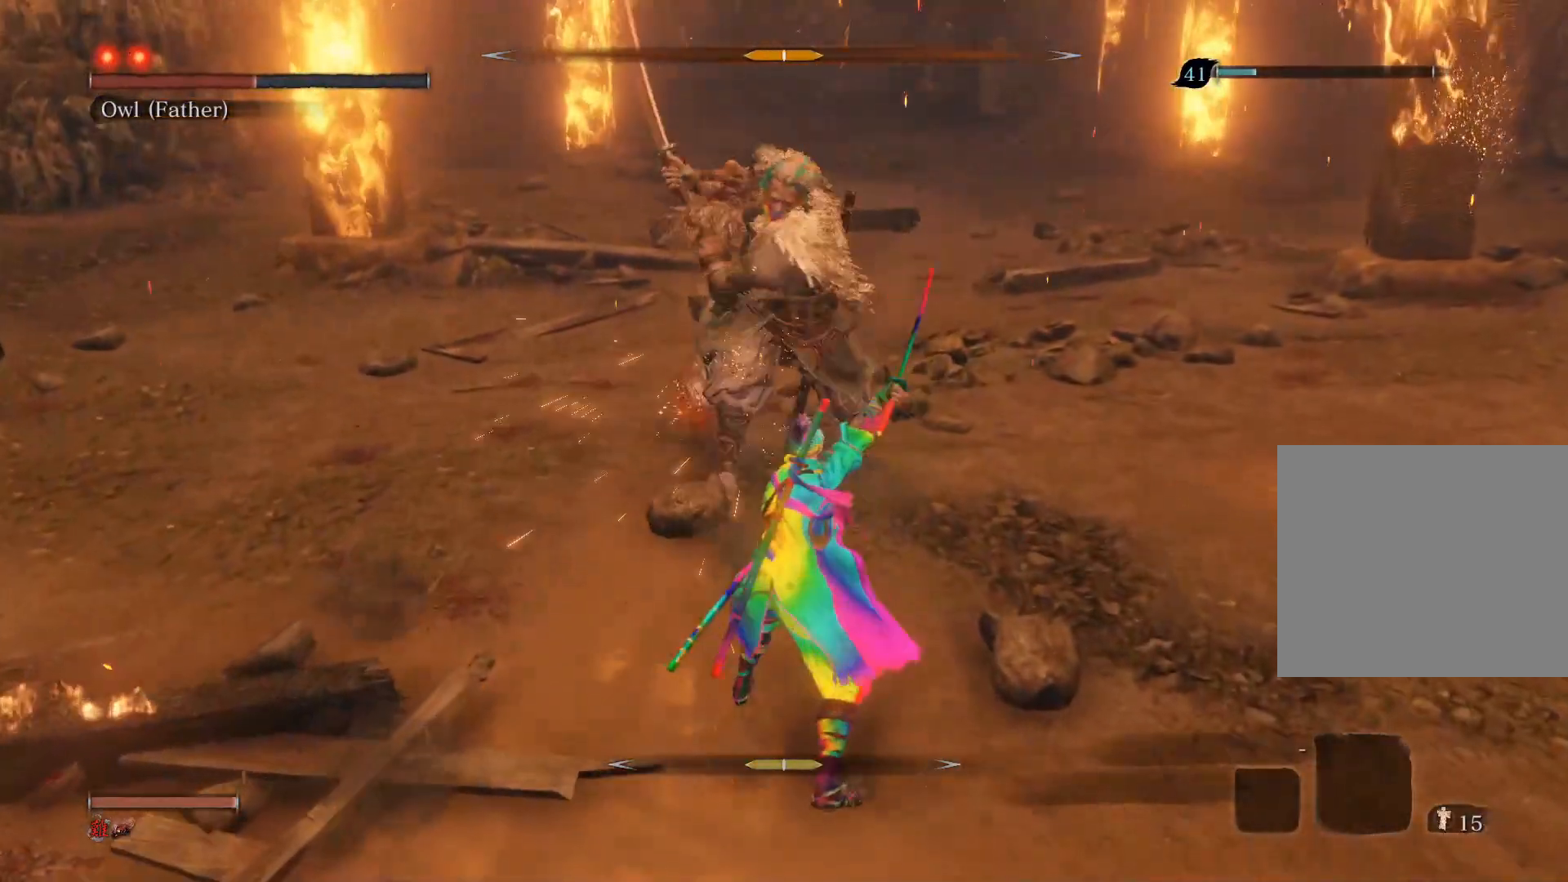
{"buttons": ["CIRCLE"], "left_stick": "up", "right_stick": "center", "events": [[17, "R3", "up"], [83, "left_stick", "up"], [417, "CIRCLE", "down"]]}
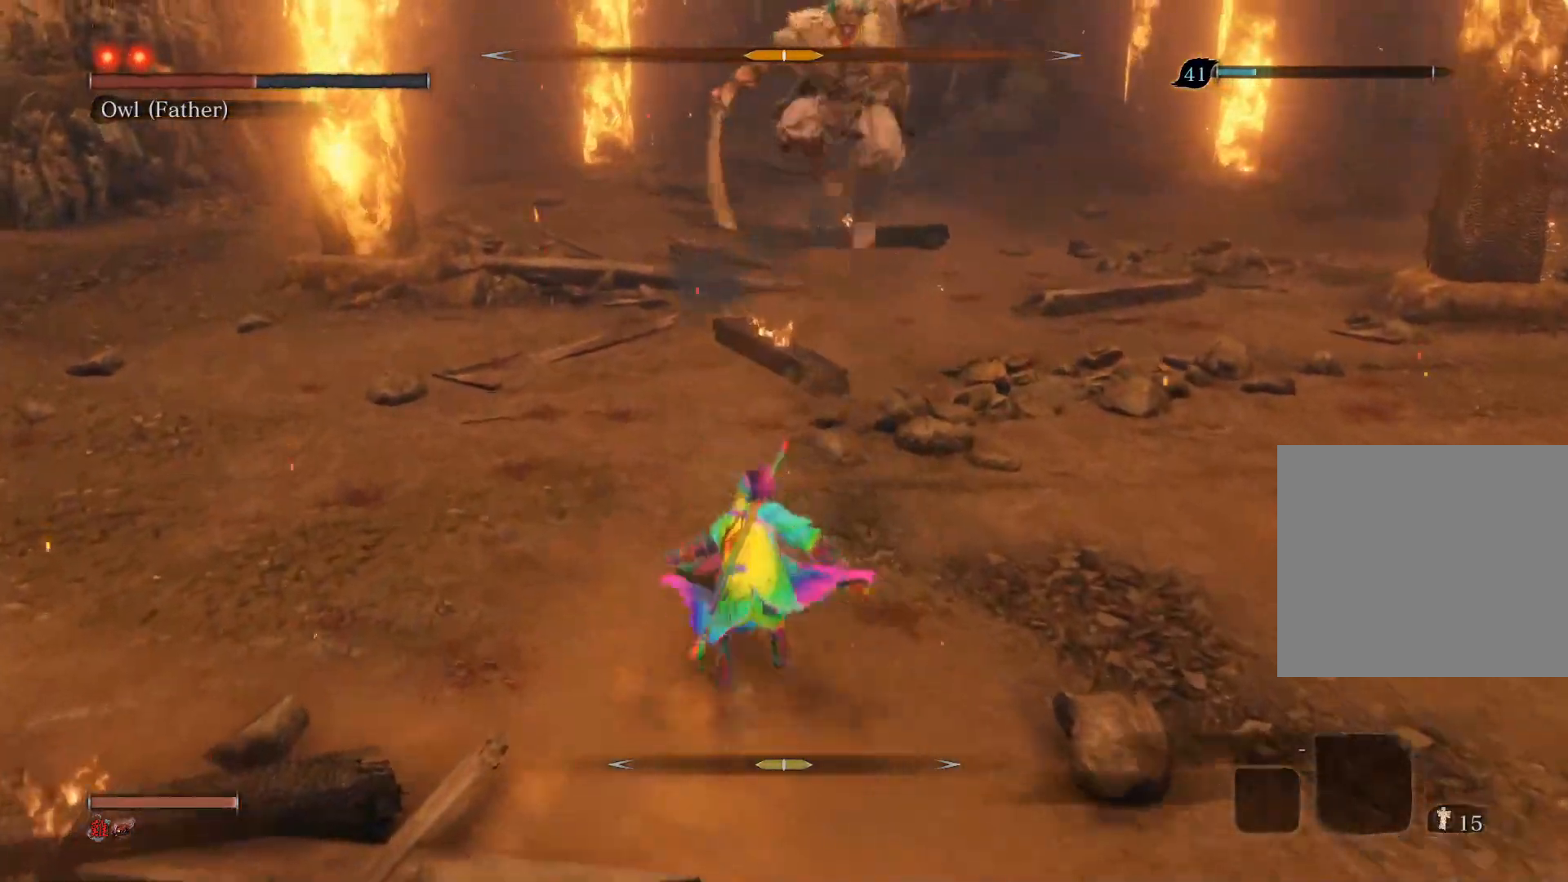
{"buttons": ["CIRCLE", "R1"], "left_stick": "up", "right_stick": "center", "events": [[433, "R1", "down"]]}